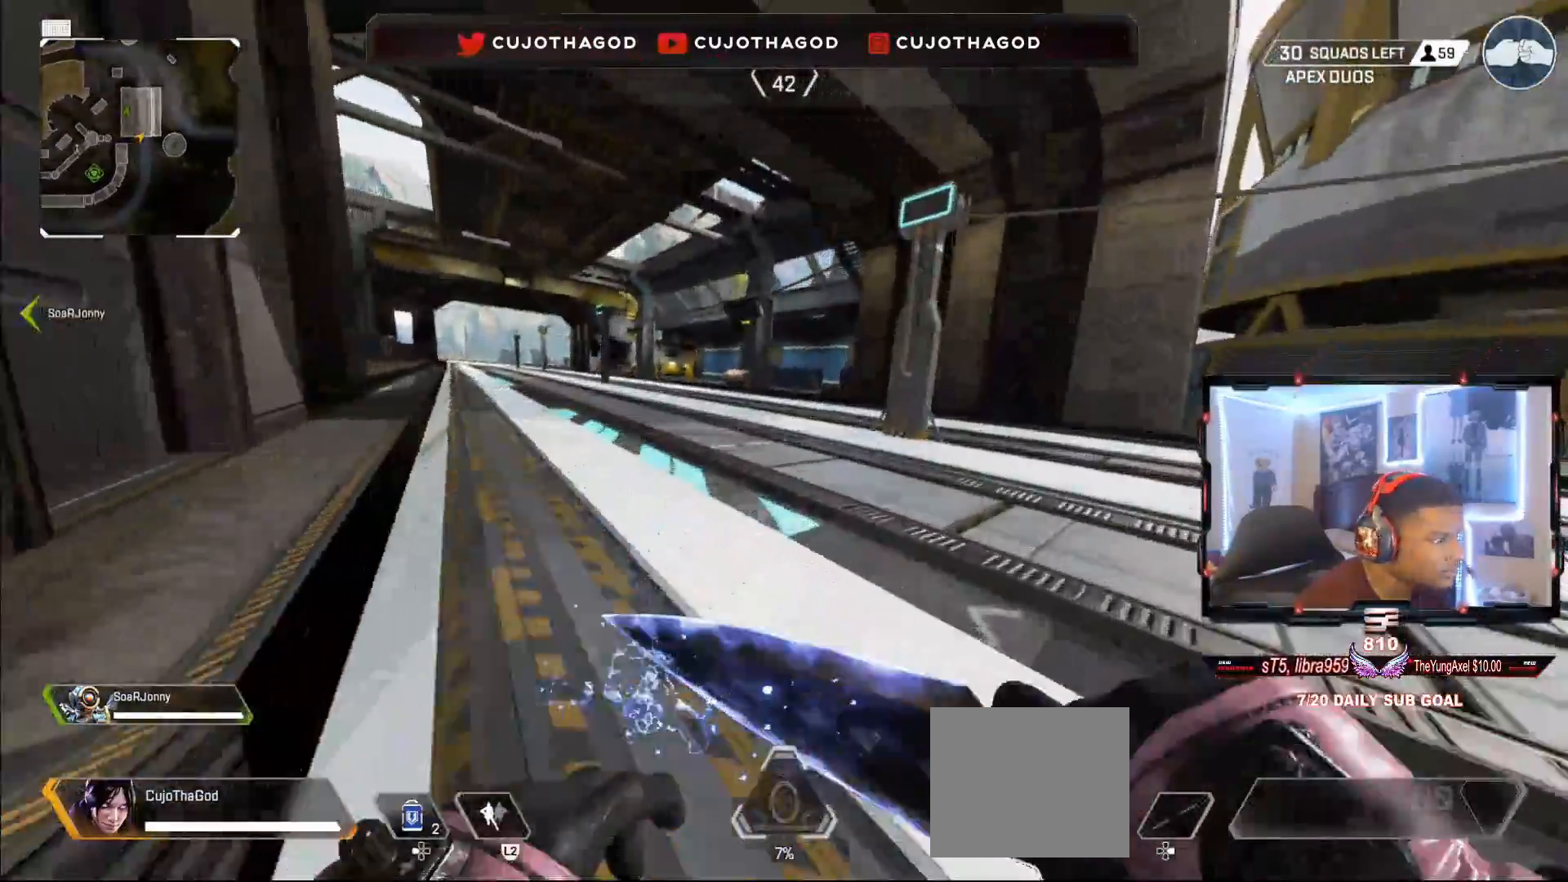
Gameplay with a controller (PlayStation layout); each line is a JSON object with the inputs held at the frame after it. "events" lists button and stick changes between this image and that frame as [ms after this image, input, new state], when the widget could be followed in between.
{"buttons": [], "left_stick": "up-right", "right_stick": "center", "events": [[67, "right_stick", "center"], [133, "L3", "up"], [300, "L3", "down"], [450, "L3", "up"]]}
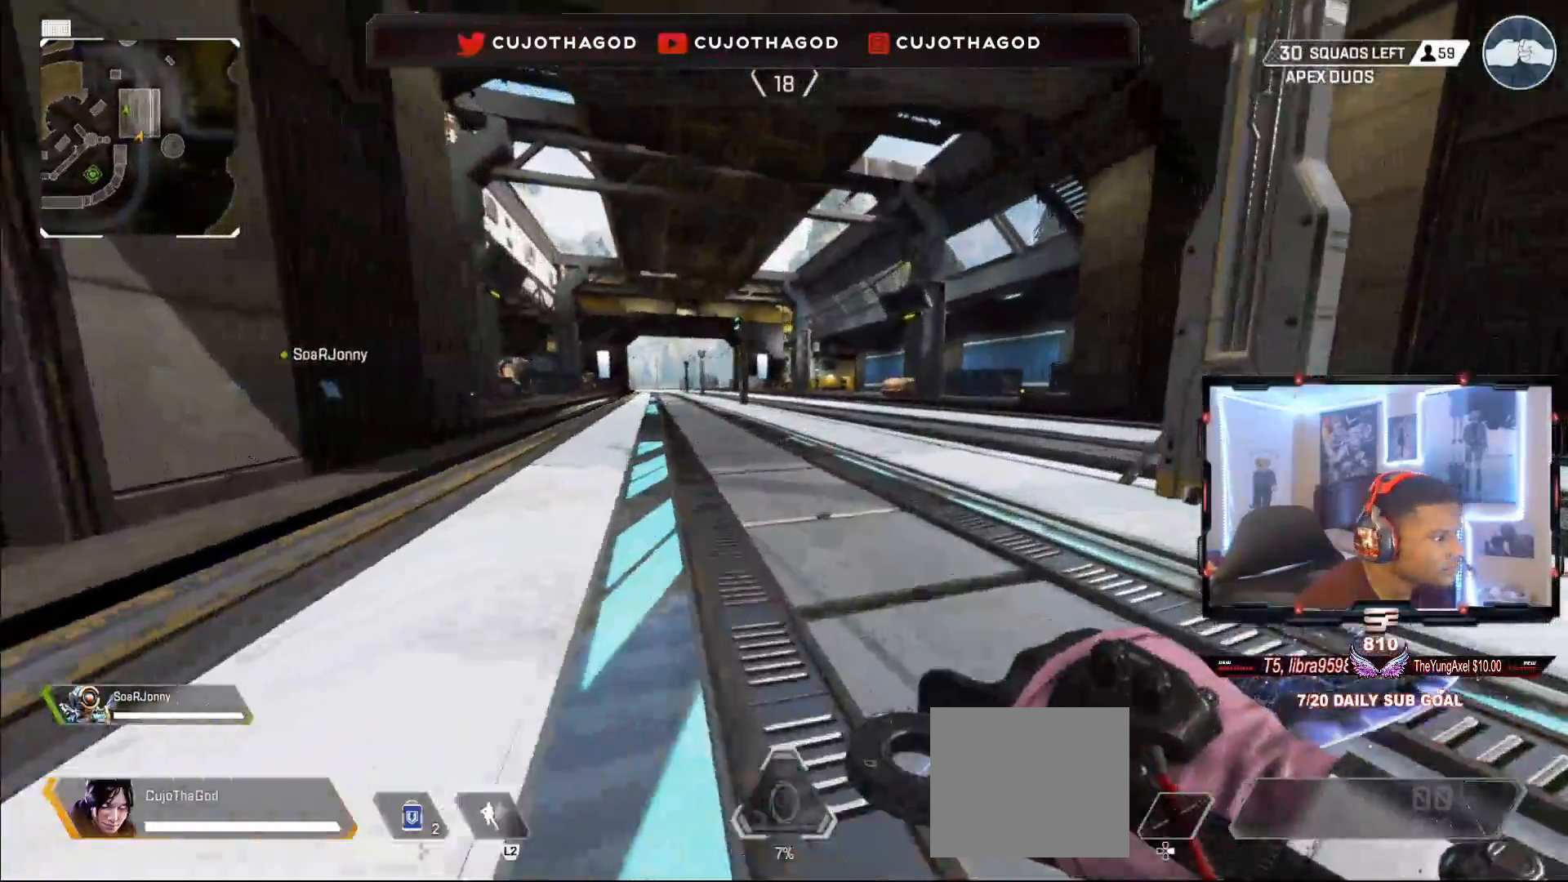
{"buttons": [], "left_stick": "up-right", "right_stick": "center", "events": []}
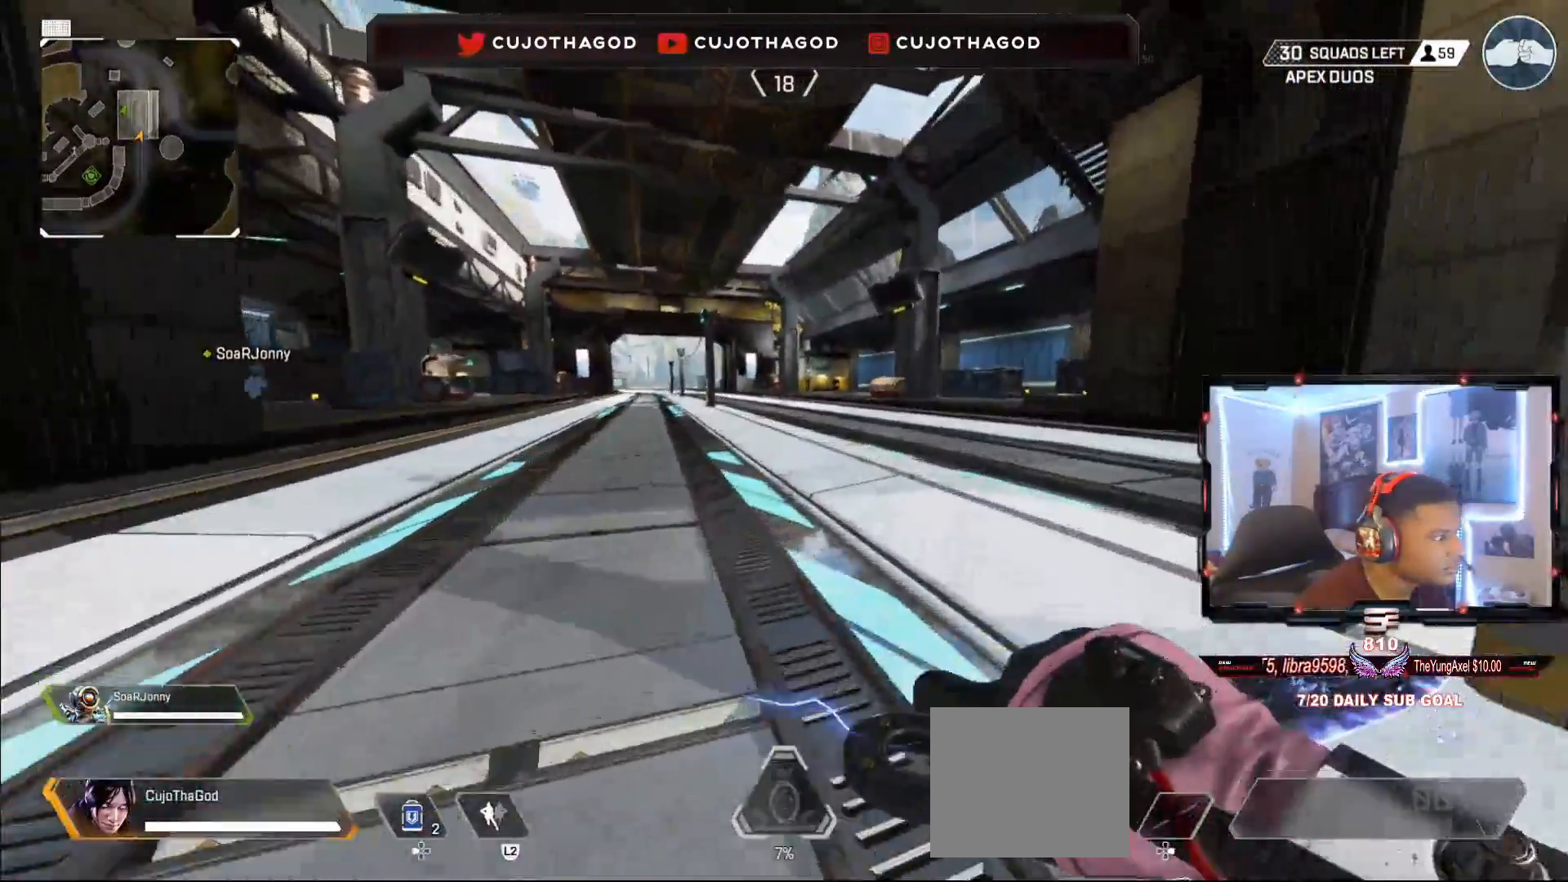
{"buttons": [], "left_stick": "up-right", "right_stick": "center", "events": []}
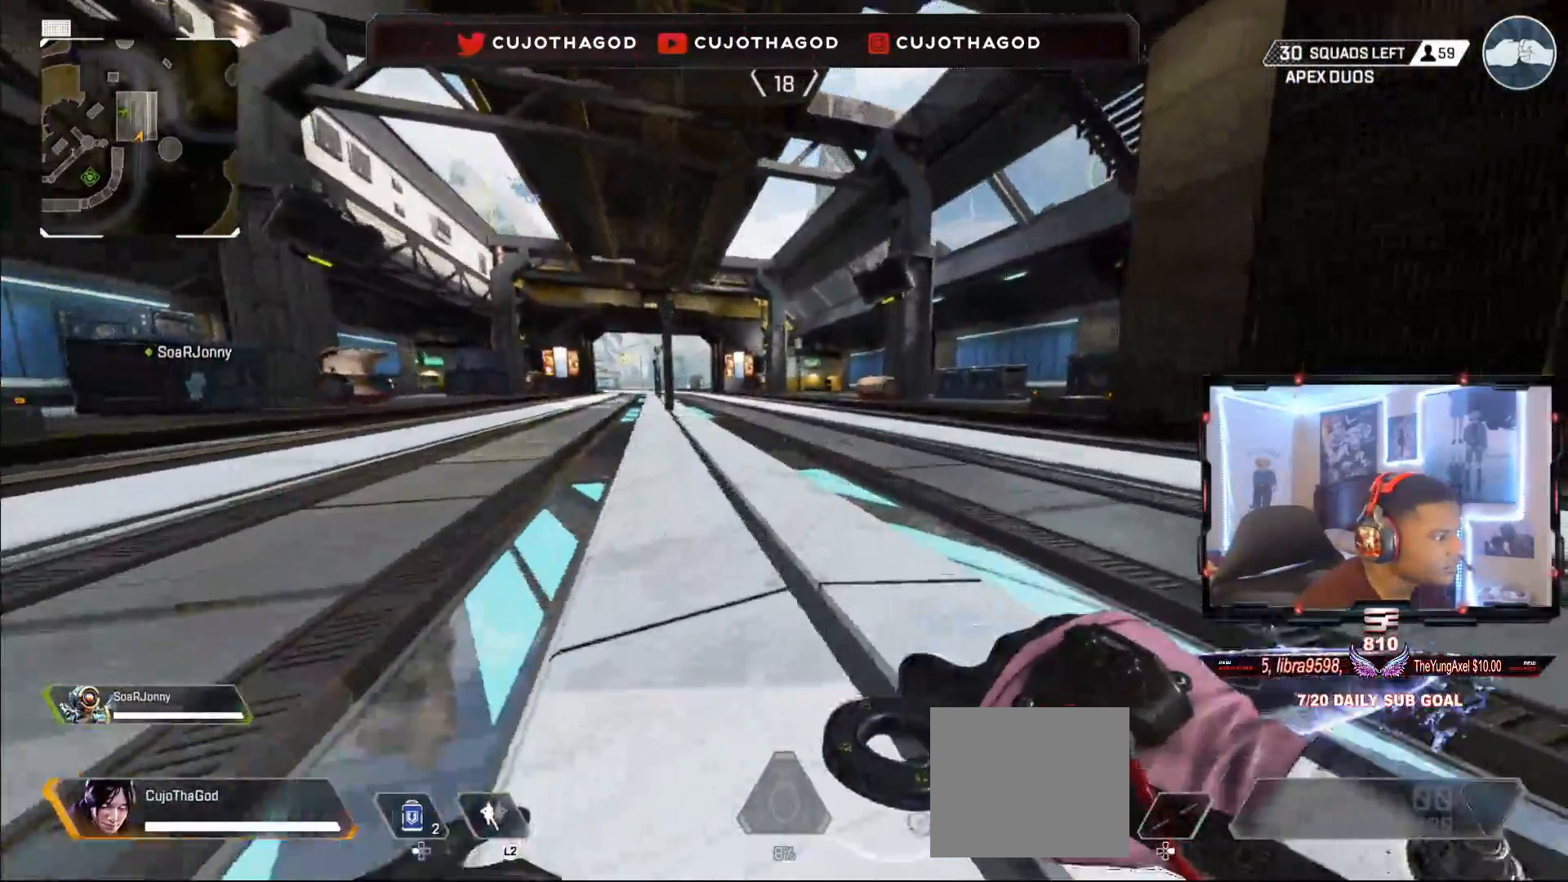
{"buttons": [], "left_stick": "up-right", "right_stick": "center", "events": [[33, "R3", "down"], [33, "right_stick", "left"], [167, "R3", "up"], [250, "right_stick", "center"], [317, "CROSS", "down"], [433, "CROSS", "up"]]}
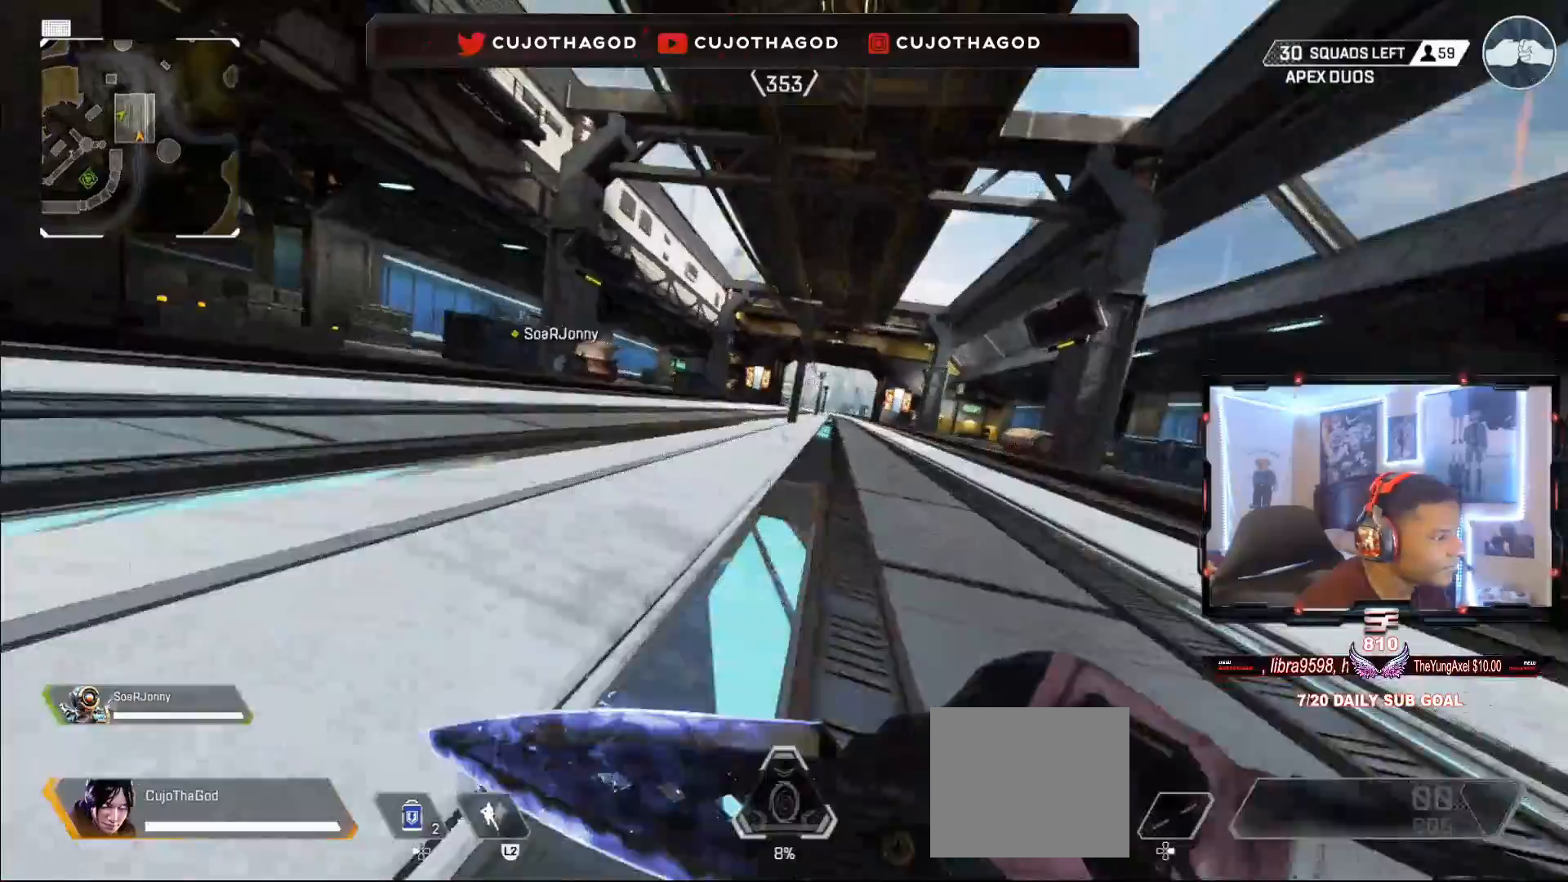
{"buttons": [], "left_stick": "up", "right_stick": "center", "events": [[83, "right_stick", "right"], [217, "right_stick", "center"], [267, "L3", "down"], [400, "L3", "up"], [400, "left_stick", "up"]]}
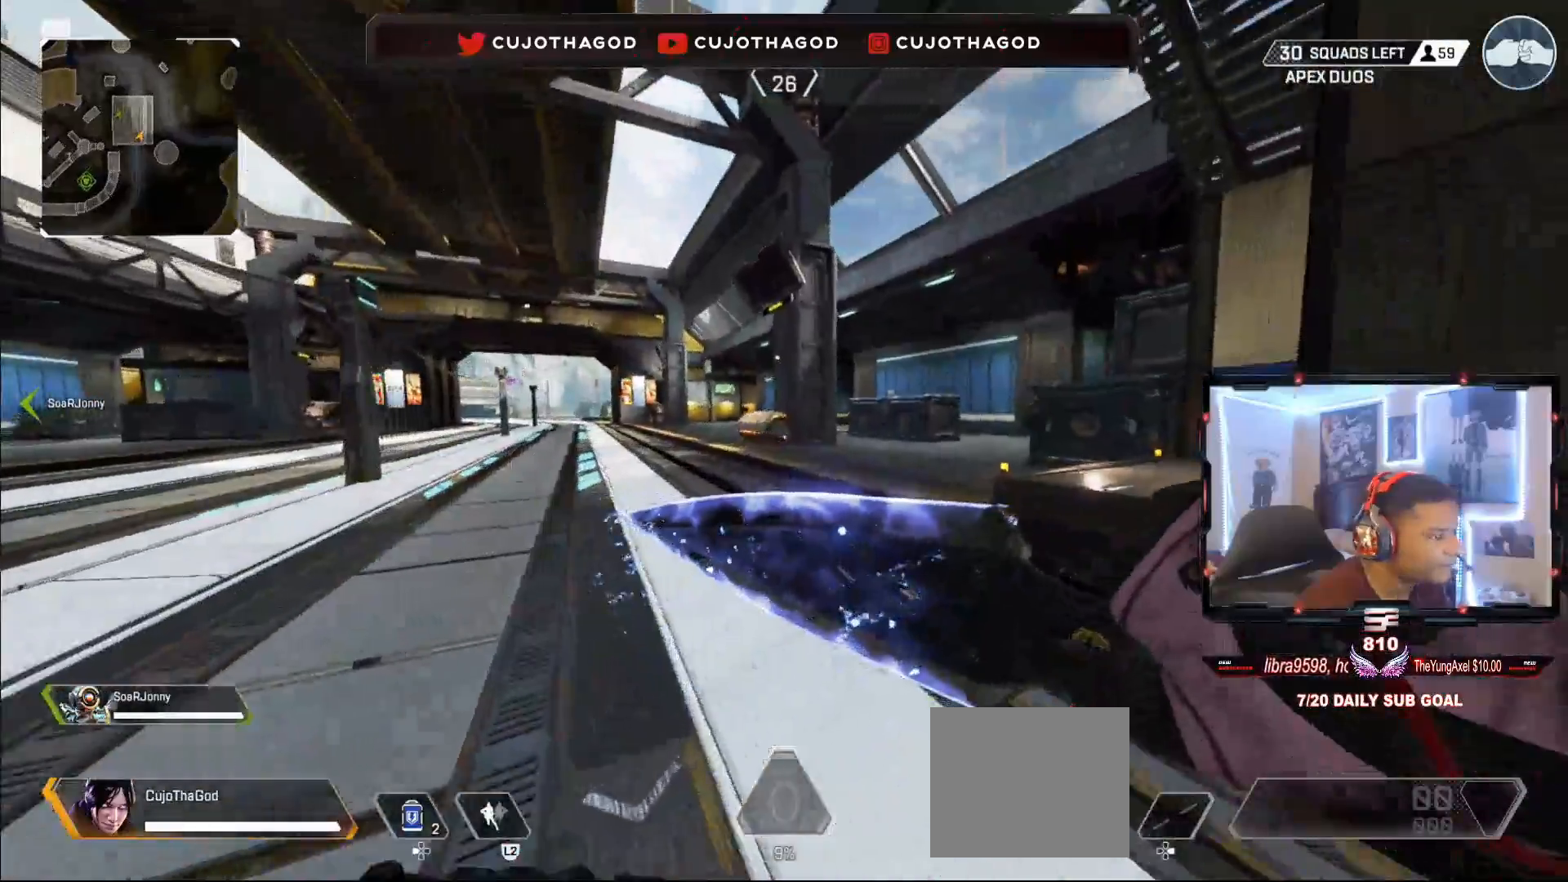
{"buttons": [], "left_stick": "up", "right_stick": "center", "events": [[17, "L3", "down"], [167, "L3", "up"], [200, "right_stick", "down"], [283, "L3", "down"], [317, "right_stick", "center"], [400, "L3", "up"]]}
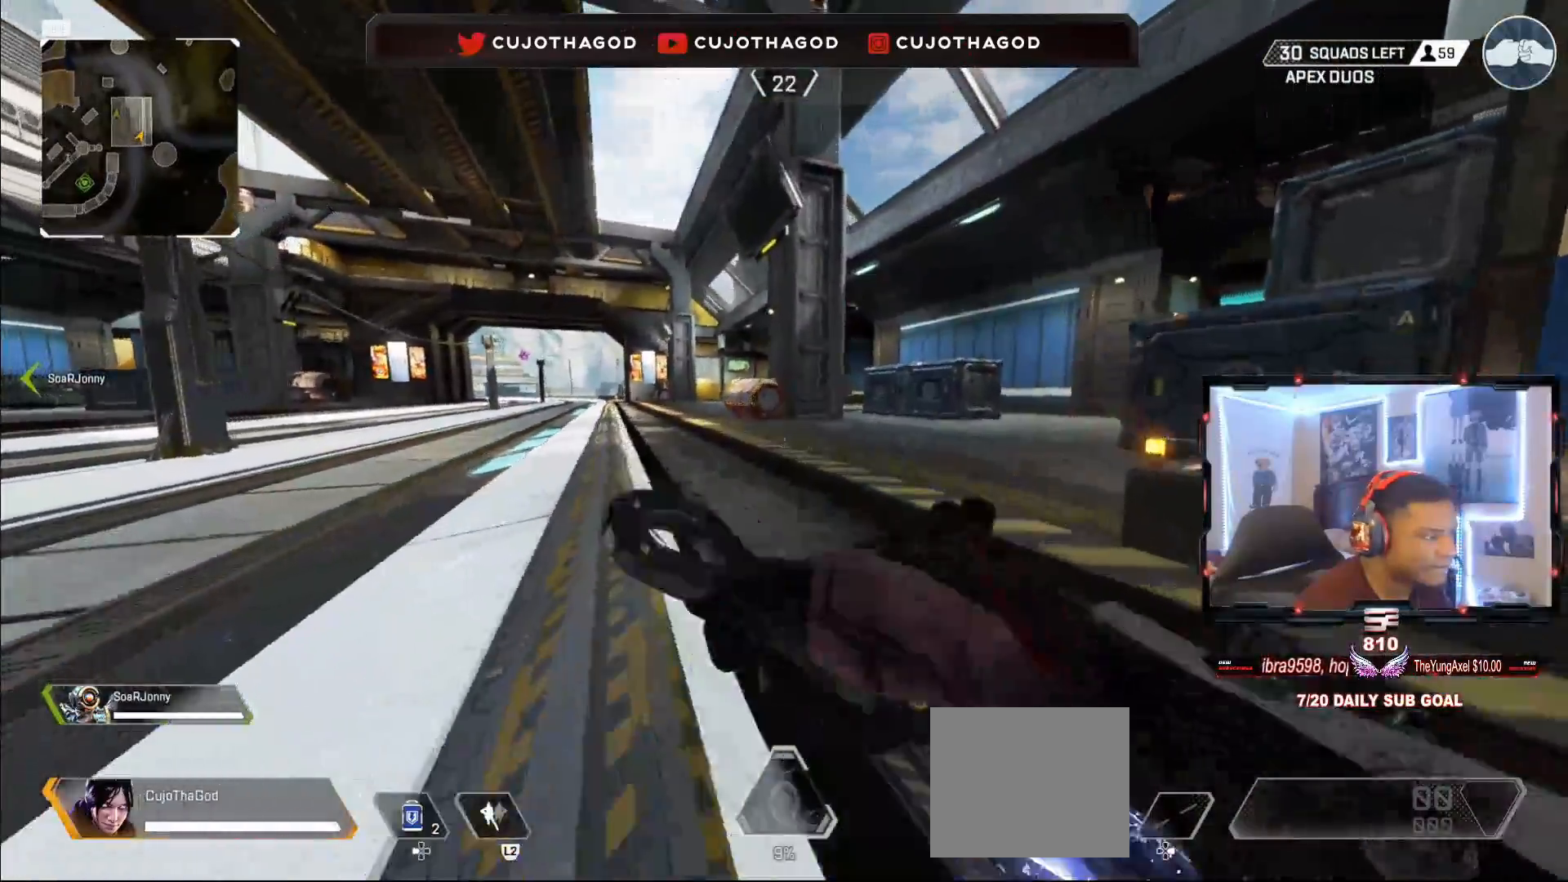
{"buttons": [], "left_stick": "up", "right_stick": "center", "events": [[67, "L3", "down"], [67, "right_stick", "left"], [133, "right_stick", "down-left"], [233, "L3", "up"], [233, "right_stick", "center"]]}
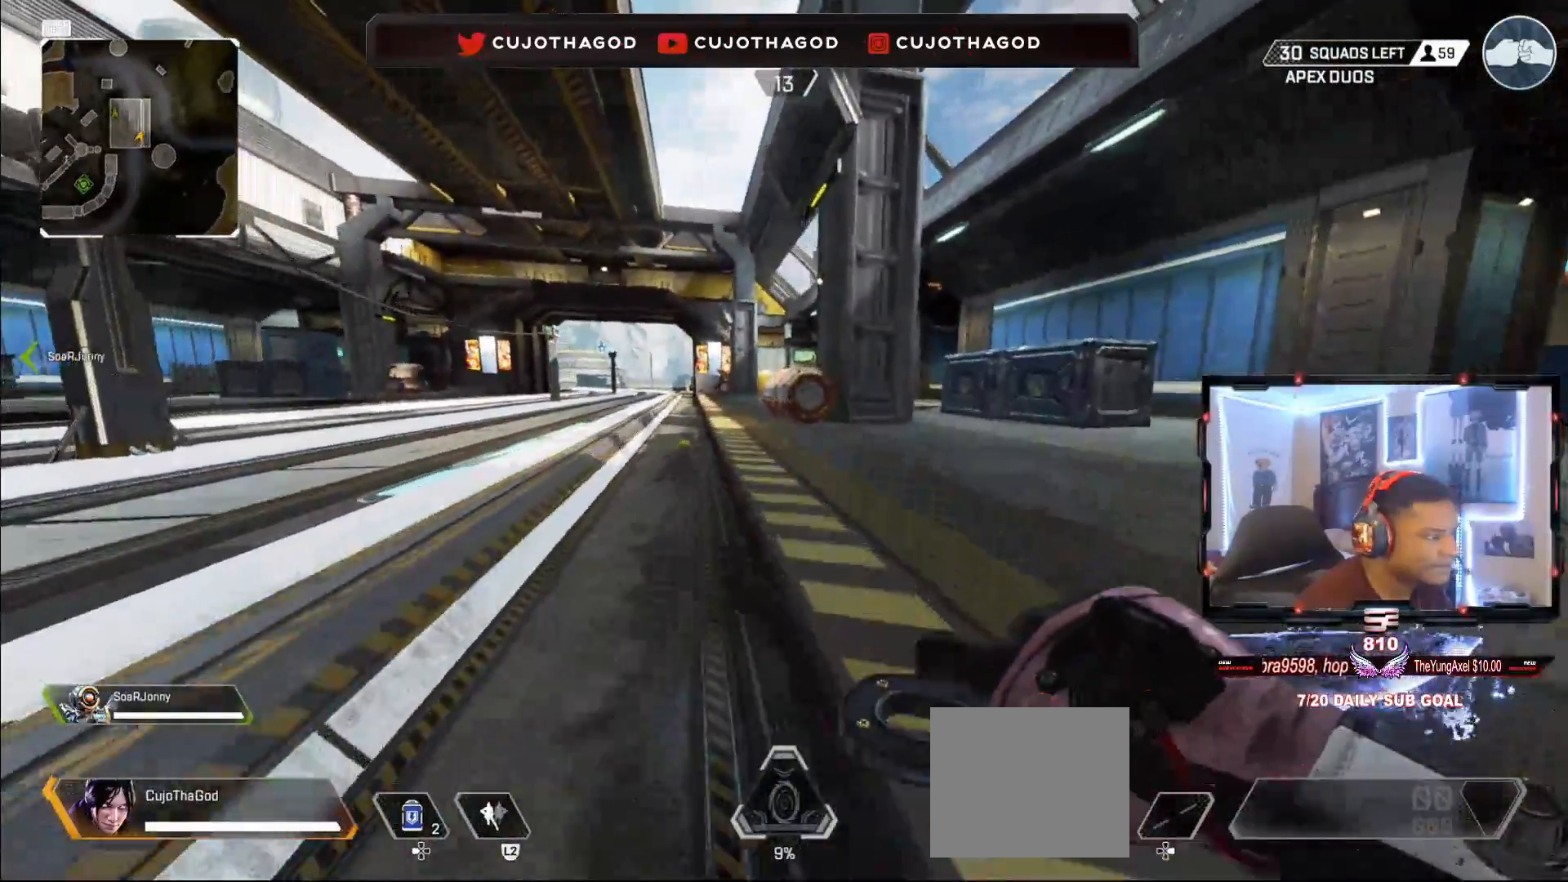
{"buttons": [], "left_stick": "up", "right_stick": "center", "events": [[167, "R3", "down"], [333, "R3", "up"]]}
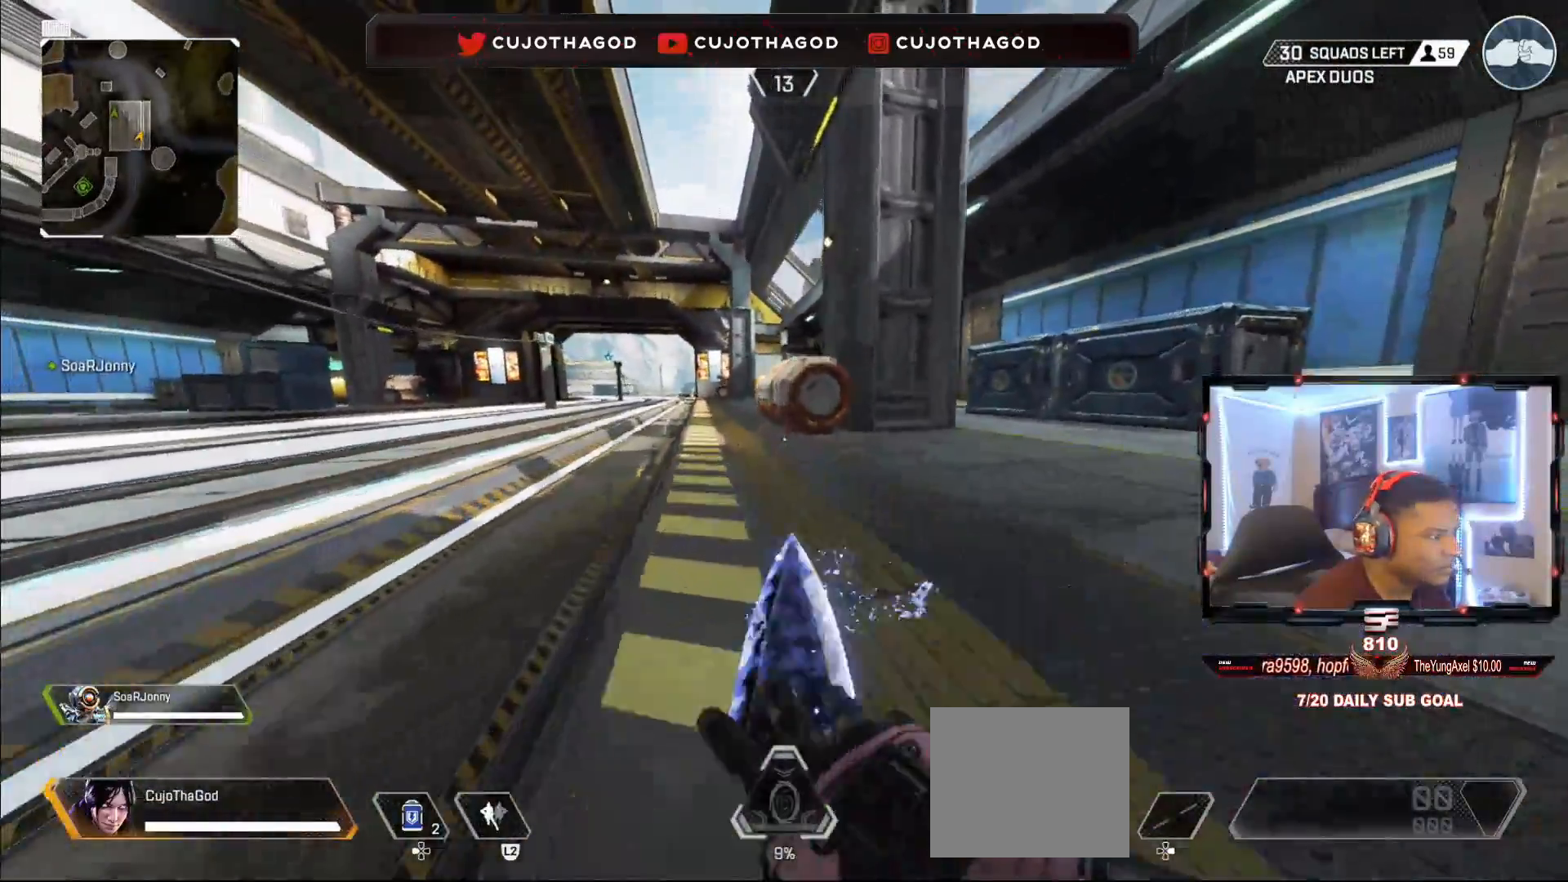
{"buttons": ["SQUARE"], "left_stick": "up", "right_stick": "center", "events": [[50, "L3", "down"], [50, "SQUARE", "down"], [333, "L3", "up"]]}
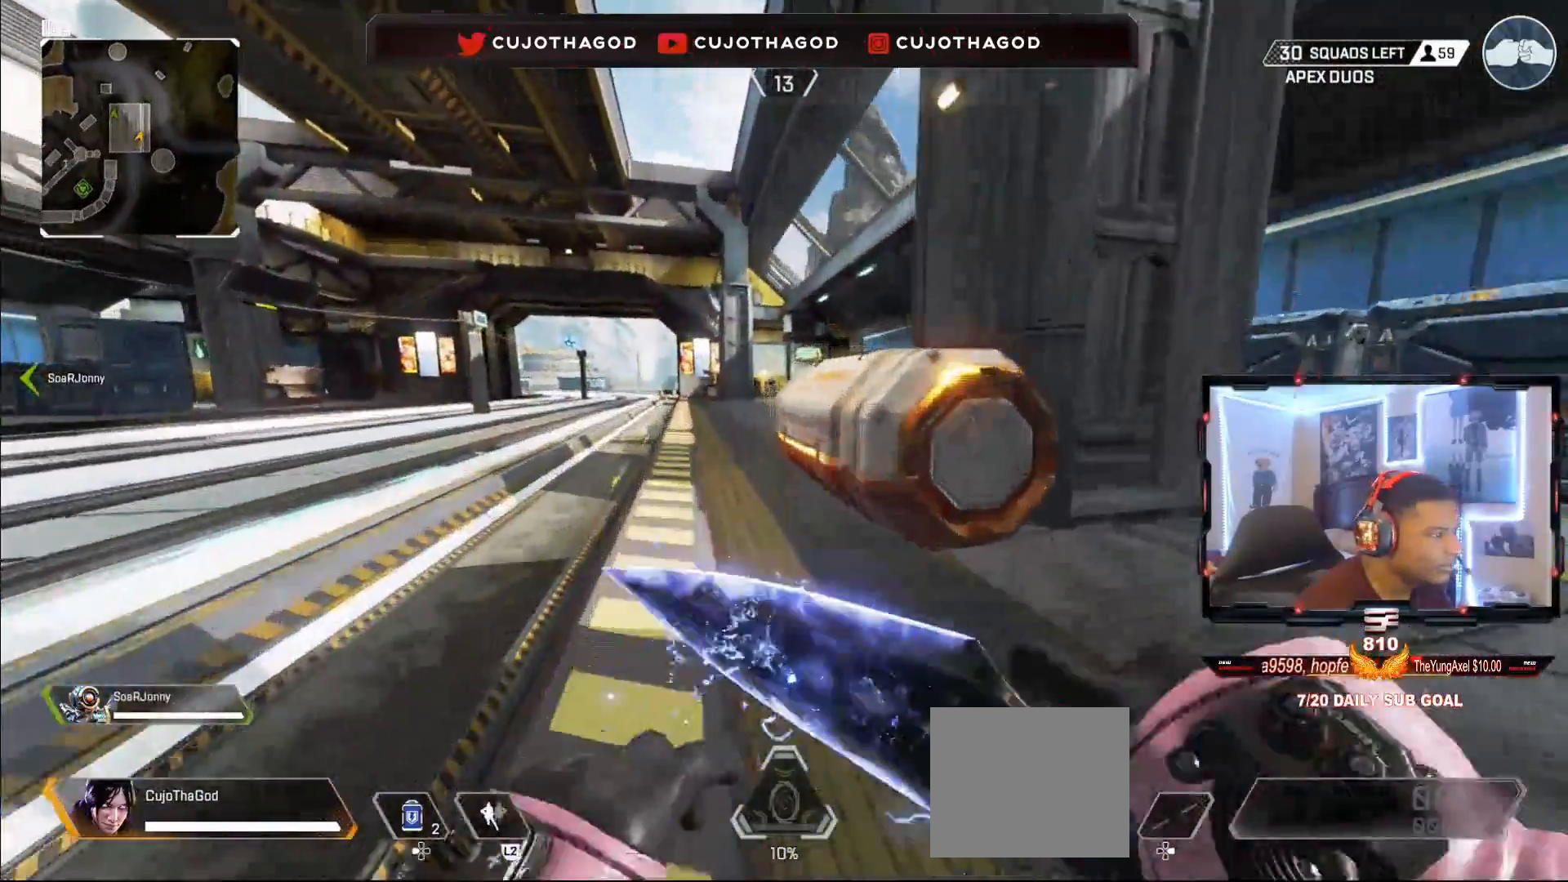
{"buttons": [], "left_stick": "down-right", "right_stick": "center", "events": [[83, "SQUARE", "up"], [117, "left_stick", "right"], [267, "left_stick", "center"], [300, "right_stick", "right"], [333, "left_stick", "down-left"], [417, "right_stick", "center"], [500, "left_stick", "down-right"]]}
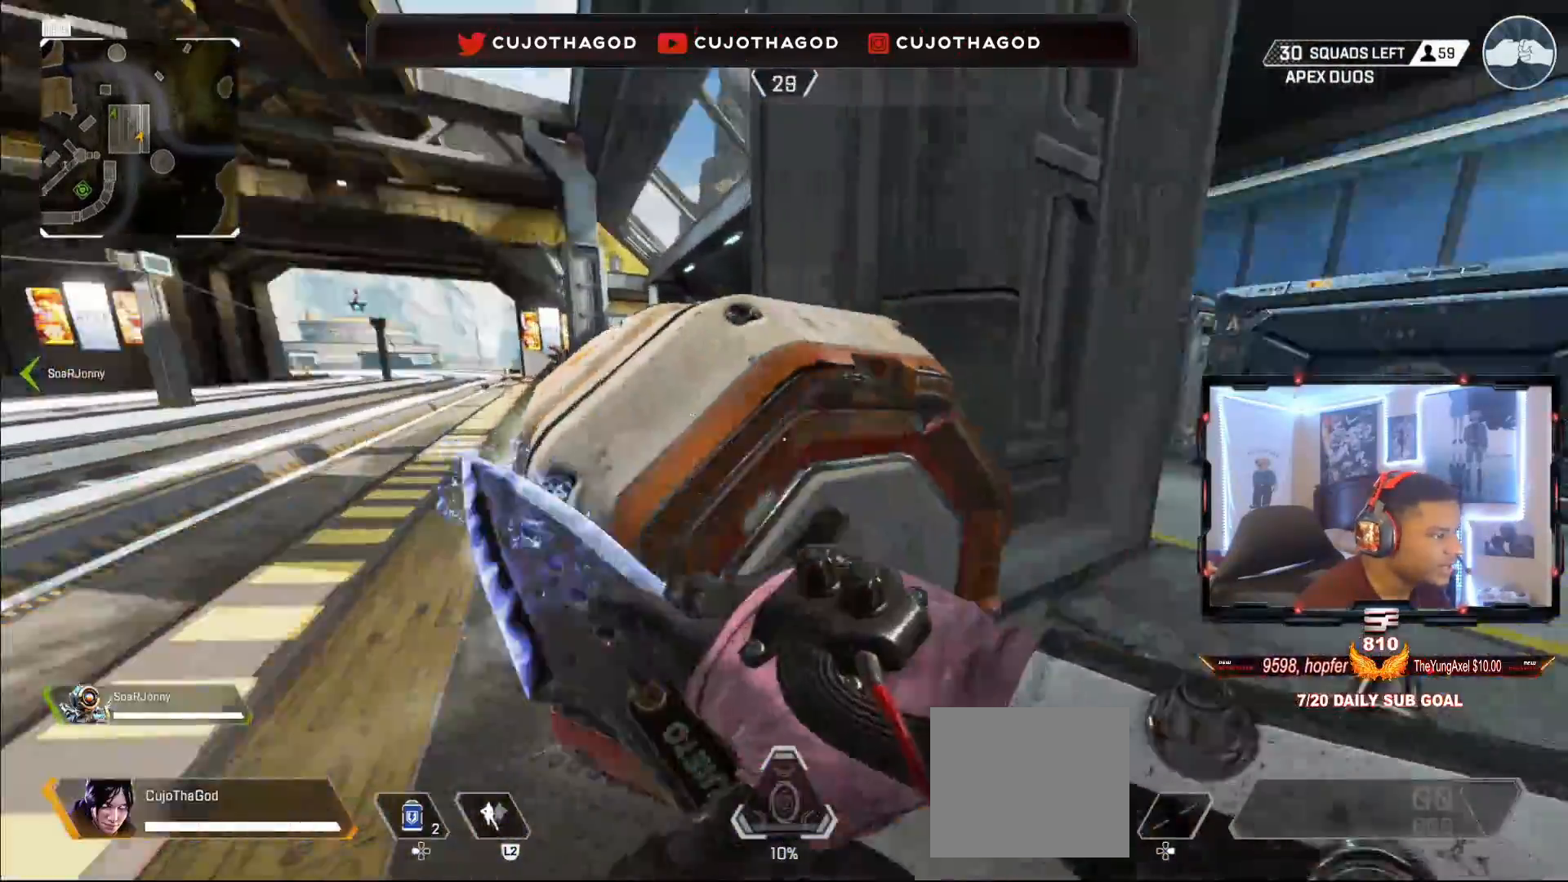
{"buttons": [], "left_stick": "up-right", "right_stick": "center", "events": [[83, "right_stick", "left"], [167, "left_stick", "up-right"], [183, "right_stick", "center"], [300, "left_stick", "center"], [317, "right_stick", "left"], [417, "left_stick", "up-right"], [467, "right_stick", "center"]]}
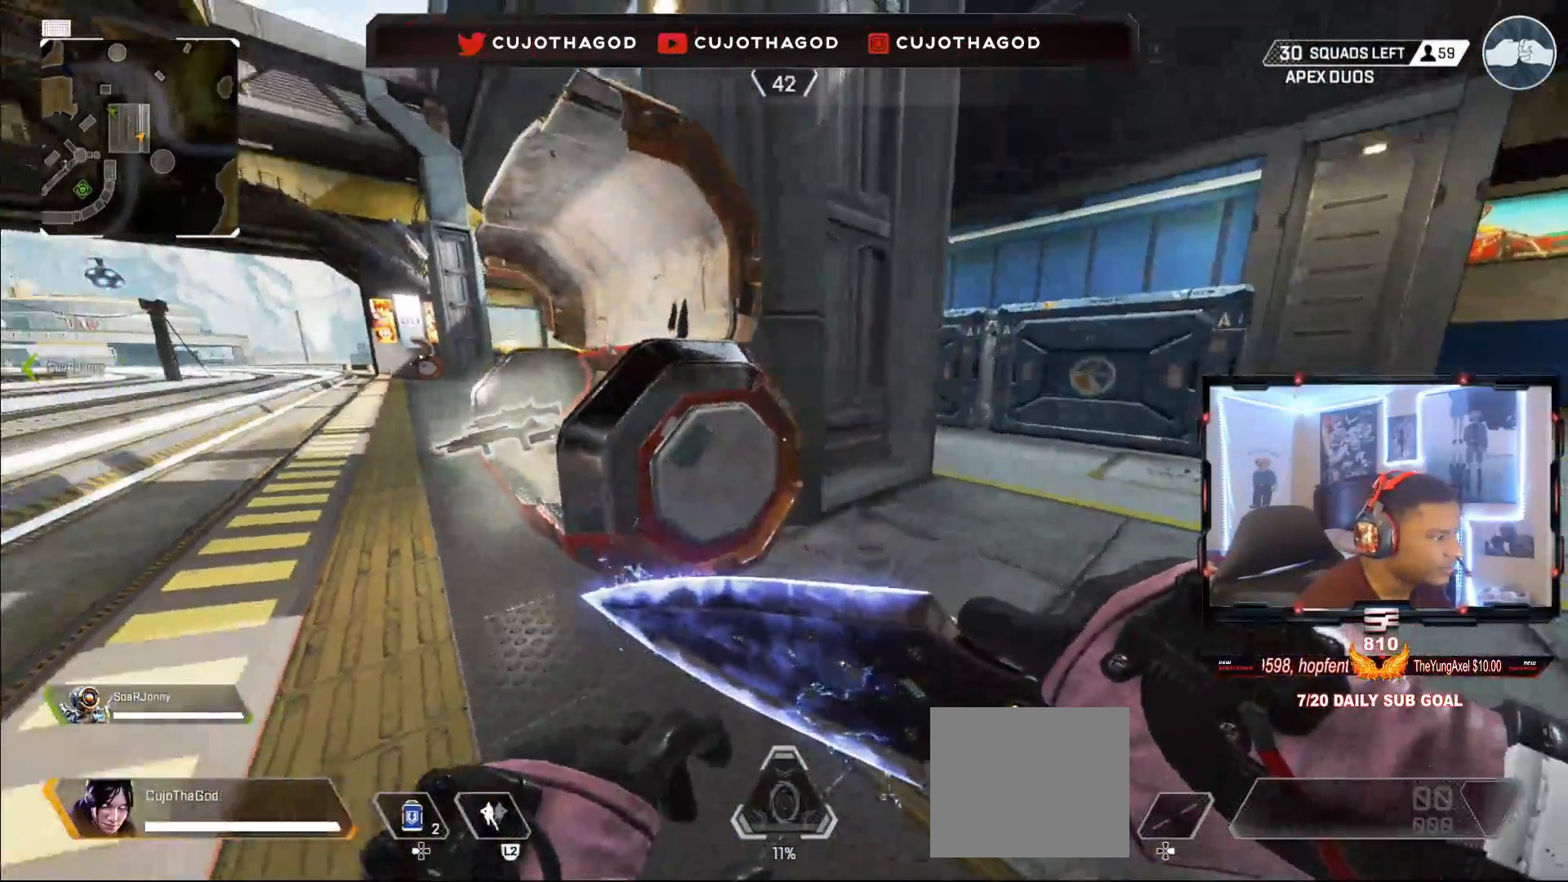
{"buttons": ["SQUARE"], "left_stick": "up-left", "right_stick": "center", "events": [[67, "left_stick", "center"], [117, "left_stick", "up-left"], [267, "SQUARE", "down"], [383, "SQUARE", "up"], [450, "SQUARE", "down"]]}
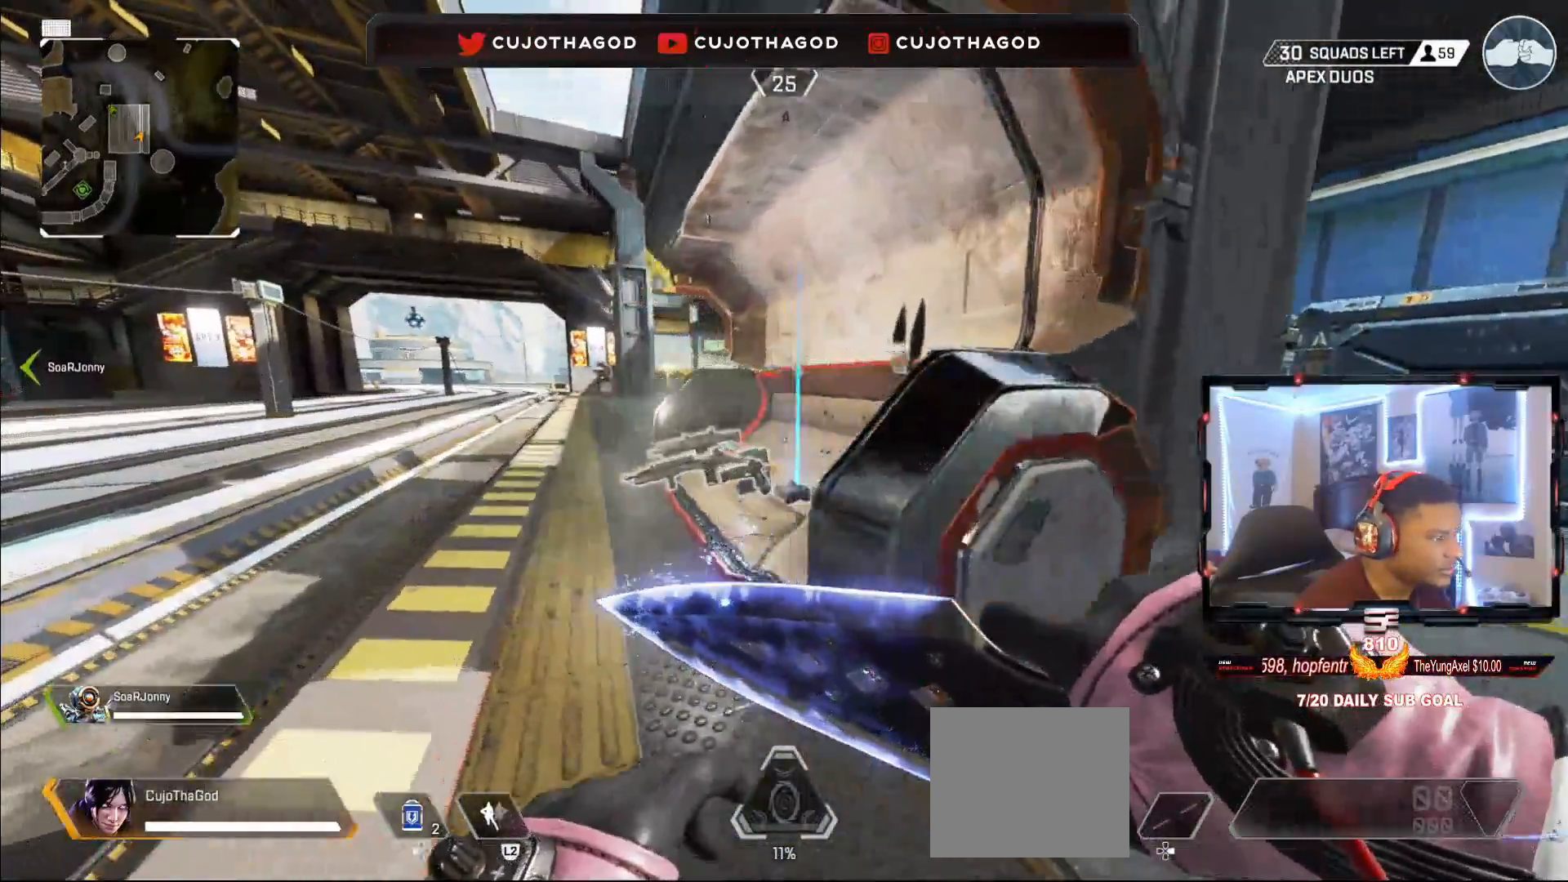
{"buttons": [], "left_stick": "center", "right_stick": "center", "events": [[17, "left_stick", "up-right"], [67, "SQUARE", "up"], [133, "SQUARE", "down"], [167, "left_stick", "center"], [267, "SQUARE", "up"], [317, "SQUARE", "down"], [450, "SQUARE", "up"]]}
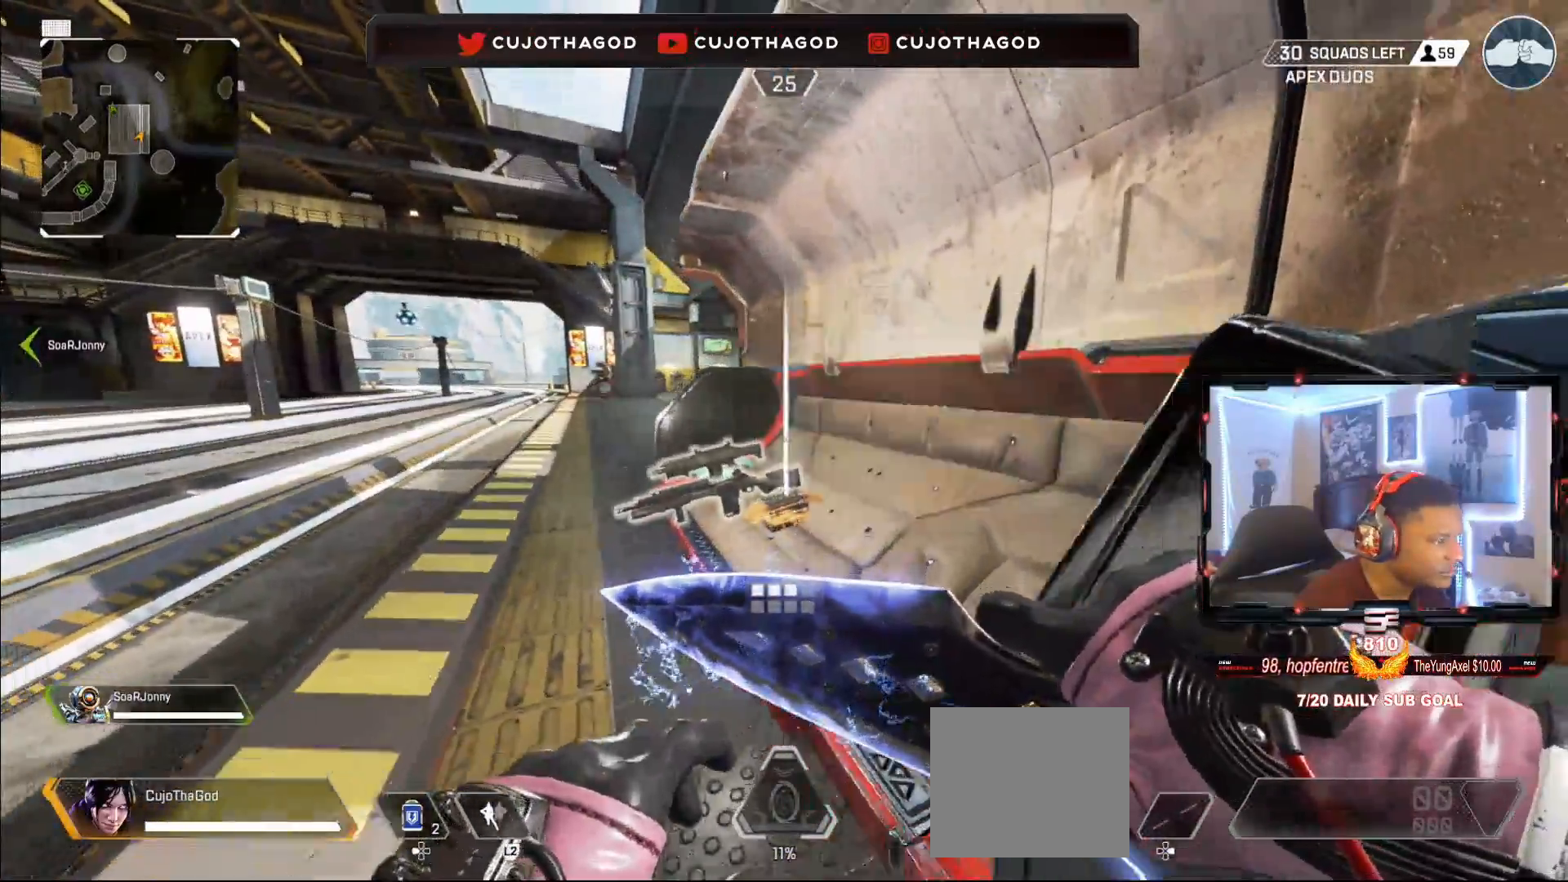
{"buttons": ["R3"], "left_stick": "right", "right_stick": "up-left", "events": [[17, "SQUARE", "down"], [17, "left_stick", "up-left"], [117, "SQUARE", "up"], [183, "SQUARE", "down"], [183, "left_stick", "right"], [300, "SQUARE", "up"], [483, "R3", "down"], [483, "right_stick", "up-left"]]}
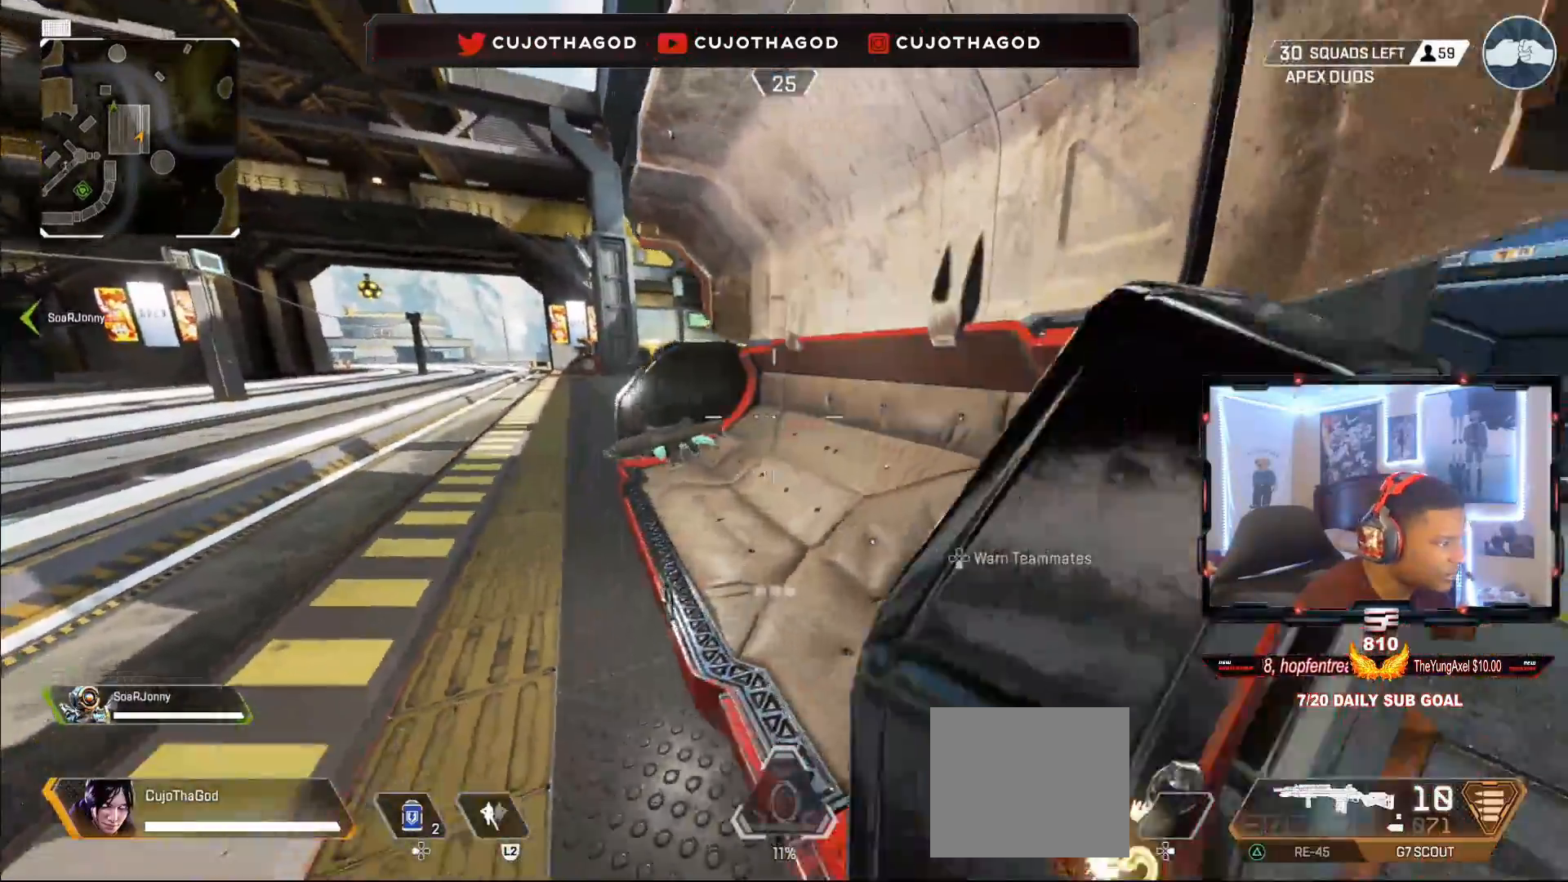
{"buttons": [], "left_stick": "up", "right_stick": "center", "events": [[117, "R3", "up"], [133, "right_stick", "left"], [217, "left_stick", "up-right"], [267, "R3", "down"], [267, "right_stick", "center"], [317, "L3", "down"], [317, "R3", "up"], [450, "L3", "up"], [450, "left_stick", "up"]]}
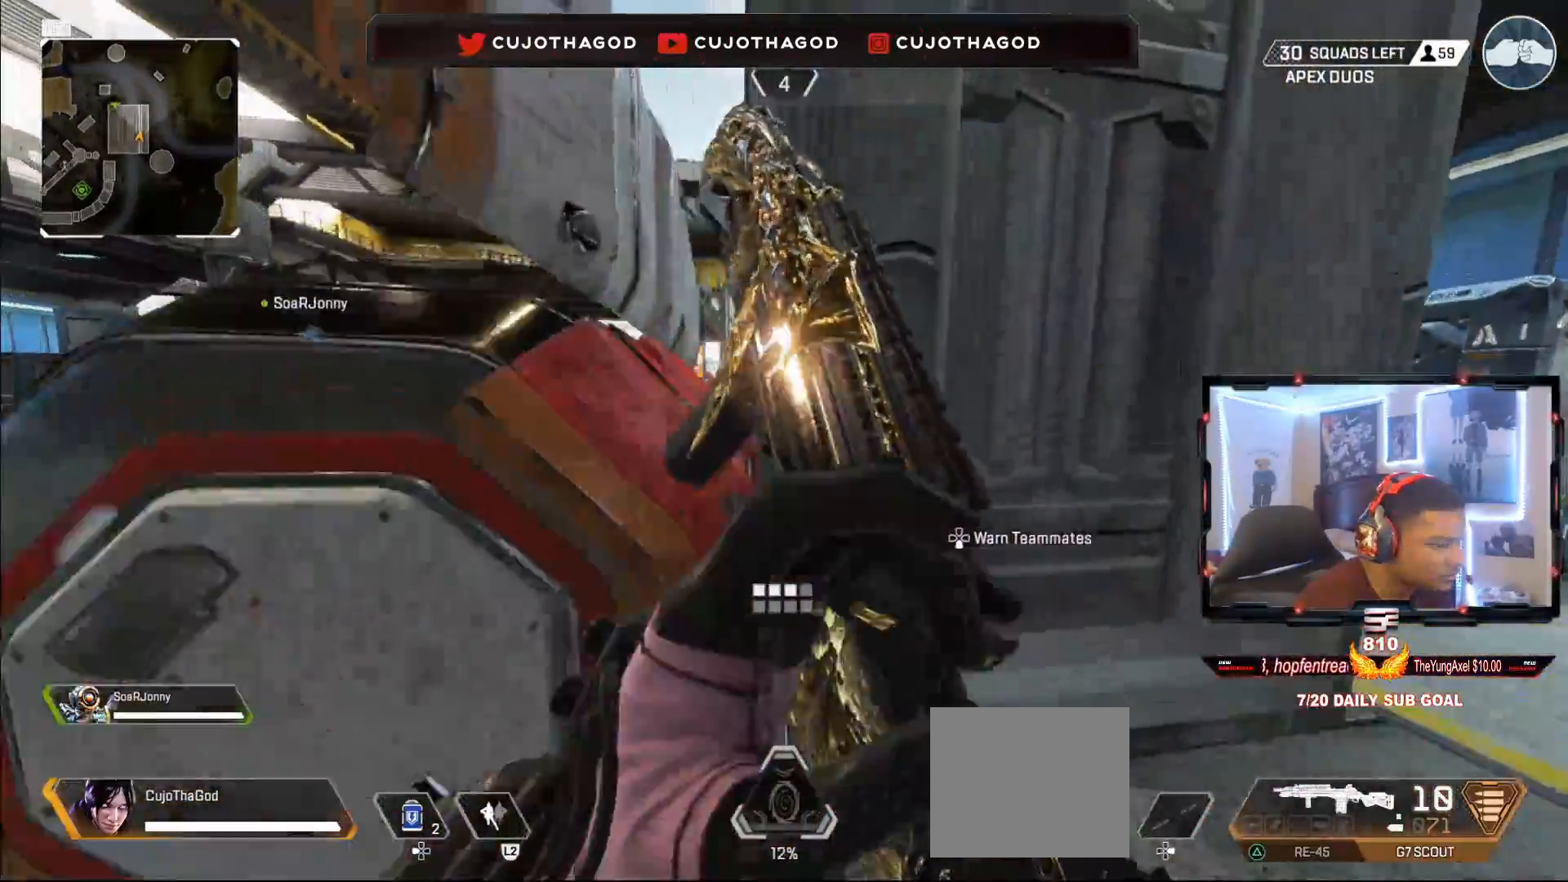
{"buttons": ["CROSS"], "left_stick": "up", "right_stick": "center", "events": [[17, "left_stick", "up-left"], [17, "right_stick", "left"], [83, "left_stick", "left"], [117, "right_stick", "center"], [217, "left_stick", "center"], [300, "left_stick", "up-left"], [367, "CROSS", "down"], [417, "left_stick", "up"]]}
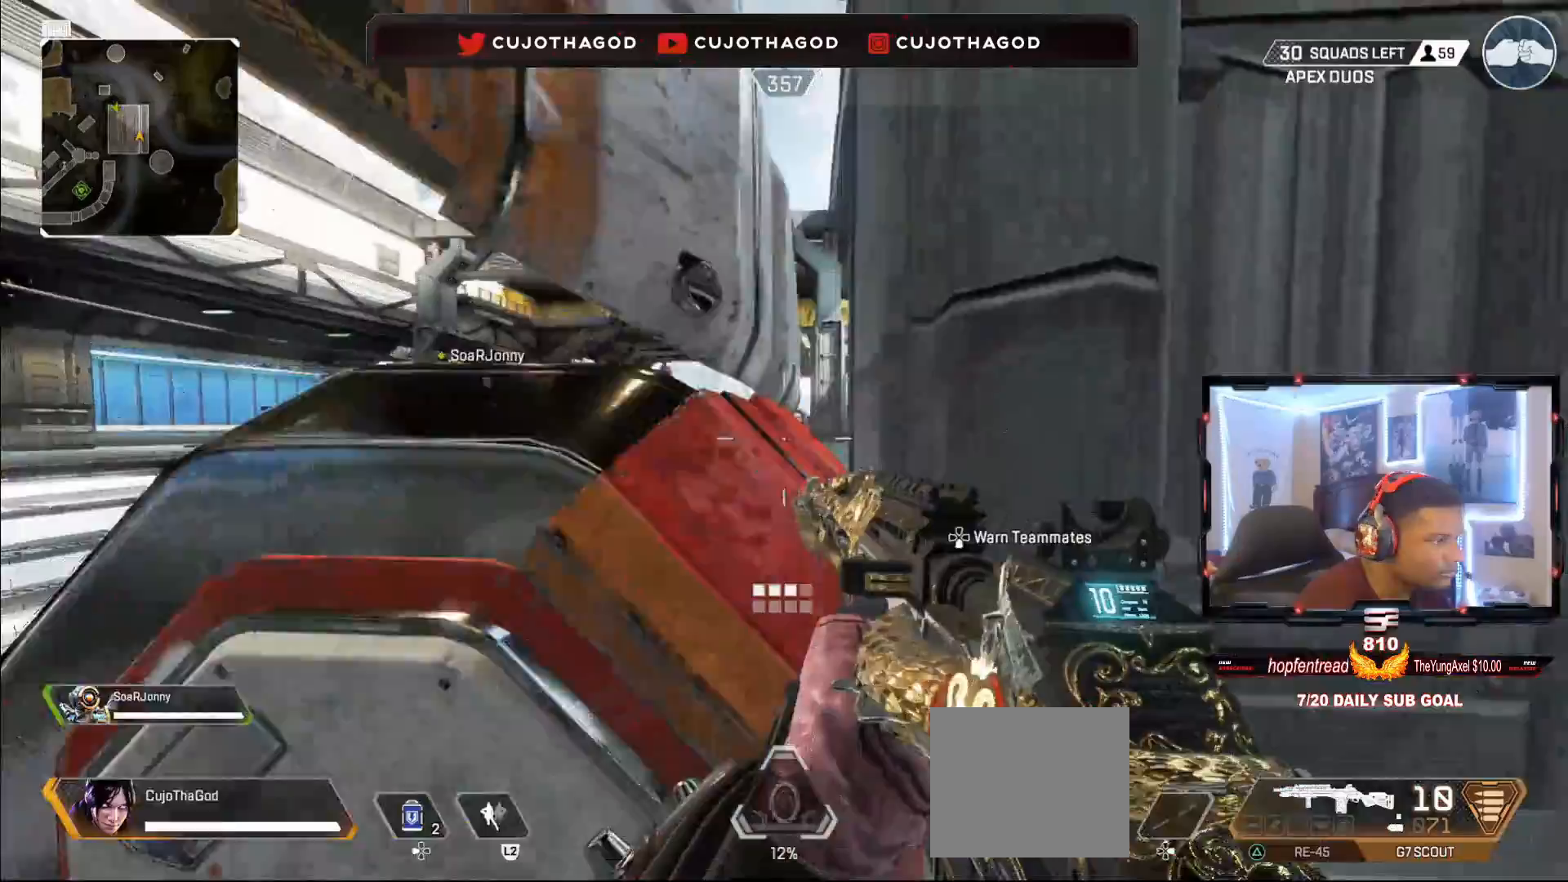
{"buttons": [], "left_stick": "up", "right_stick": "down-right", "events": [[133, "CROSS", "up"], [333, "right_stick", "down"], [383, "right_stick", "down-right"]]}
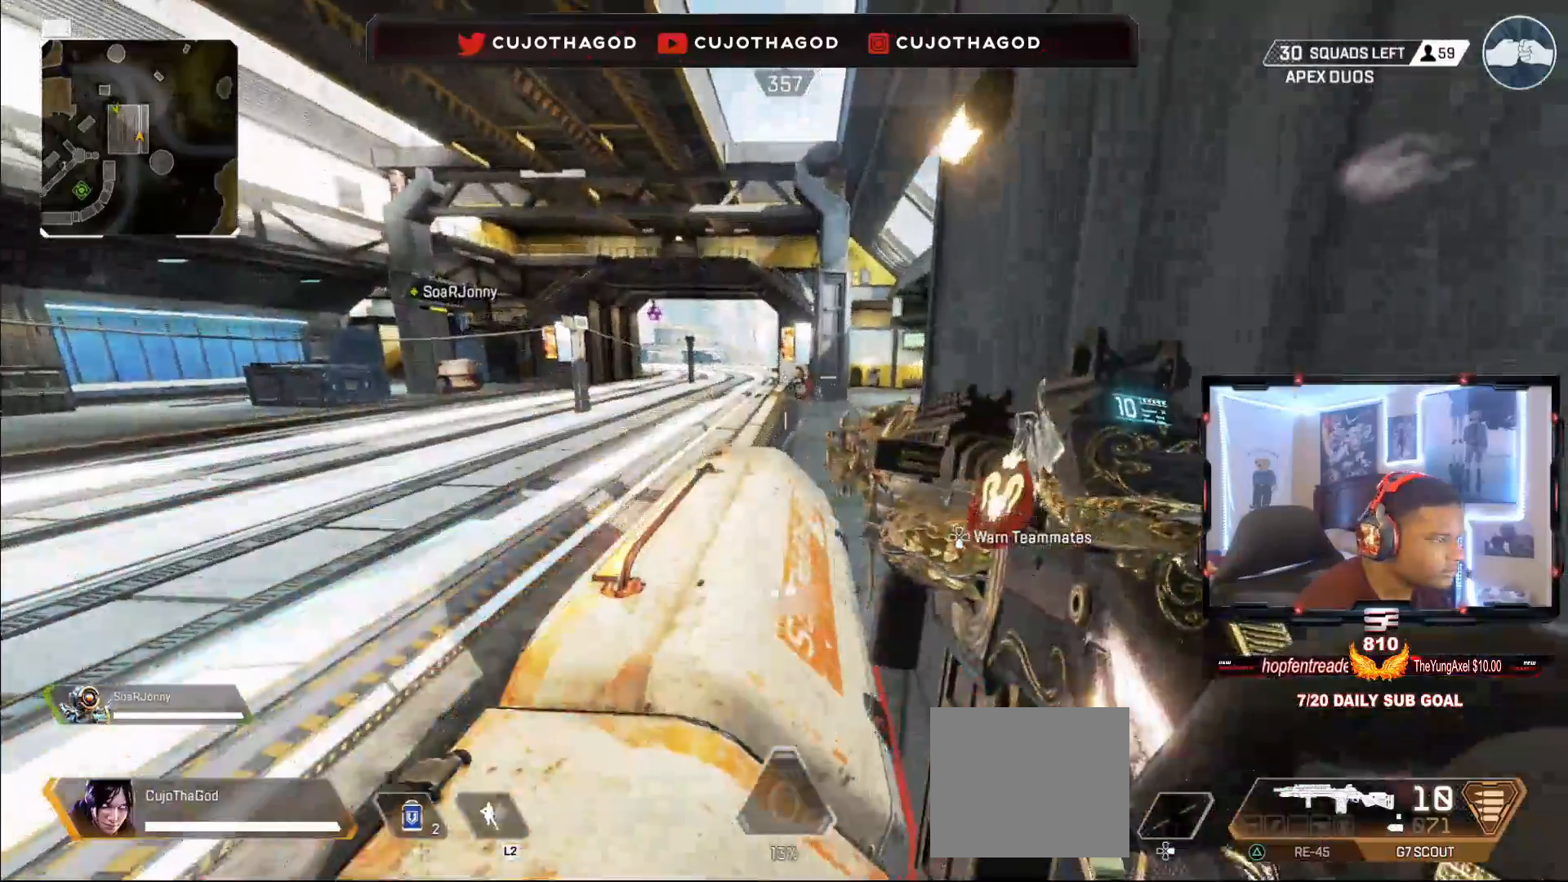
{"buttons": ["L1"], "left_stick": "center", "right_stick": "center", "events": [[17, "right_stick", "center"], [83, "left_stick", "up-left"], [150, "L1", "down"], [233, "right_stick", "down"], [383, "R1", "down"], [433, "right_stick", "center"], [500, "R1", "up"], [500, "left_stick", "center"]]}
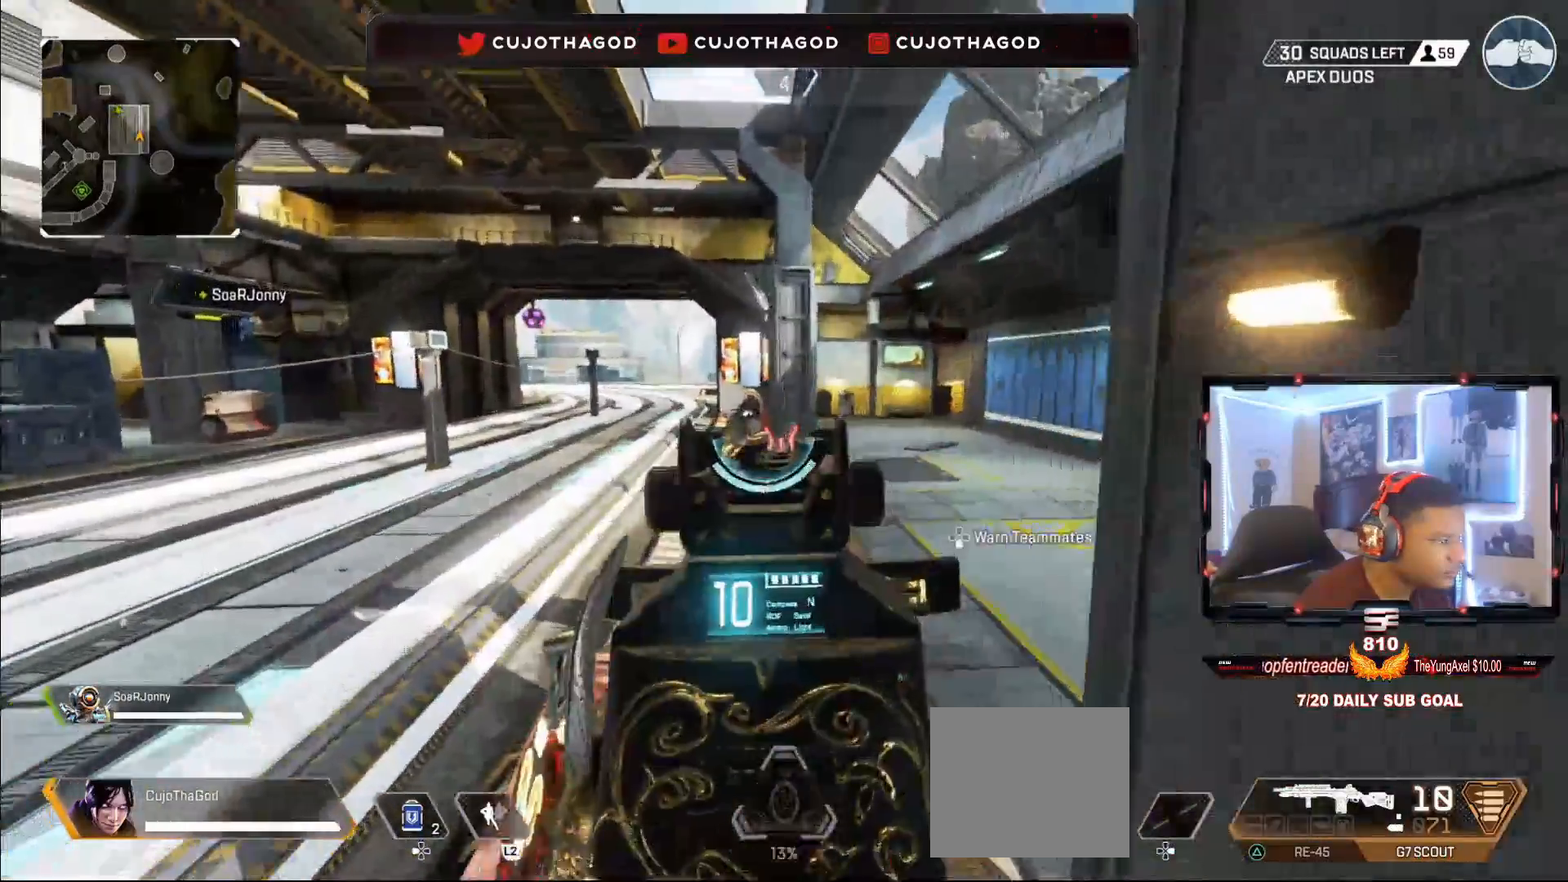
{"buttons": ["L1", "R1"], "left_stick": "right", "right_stick": "down", "events": [[33, "left_stick", "right"], [50, "right_stick", "right"], [83, "R1", "down"], [100, "right_stick", "center"], [183, "R1", "up"], [250, "R1", "down"], [283, "right_stick", "down"], [350, "R1", "up"], [400, "R1", "down"]]}
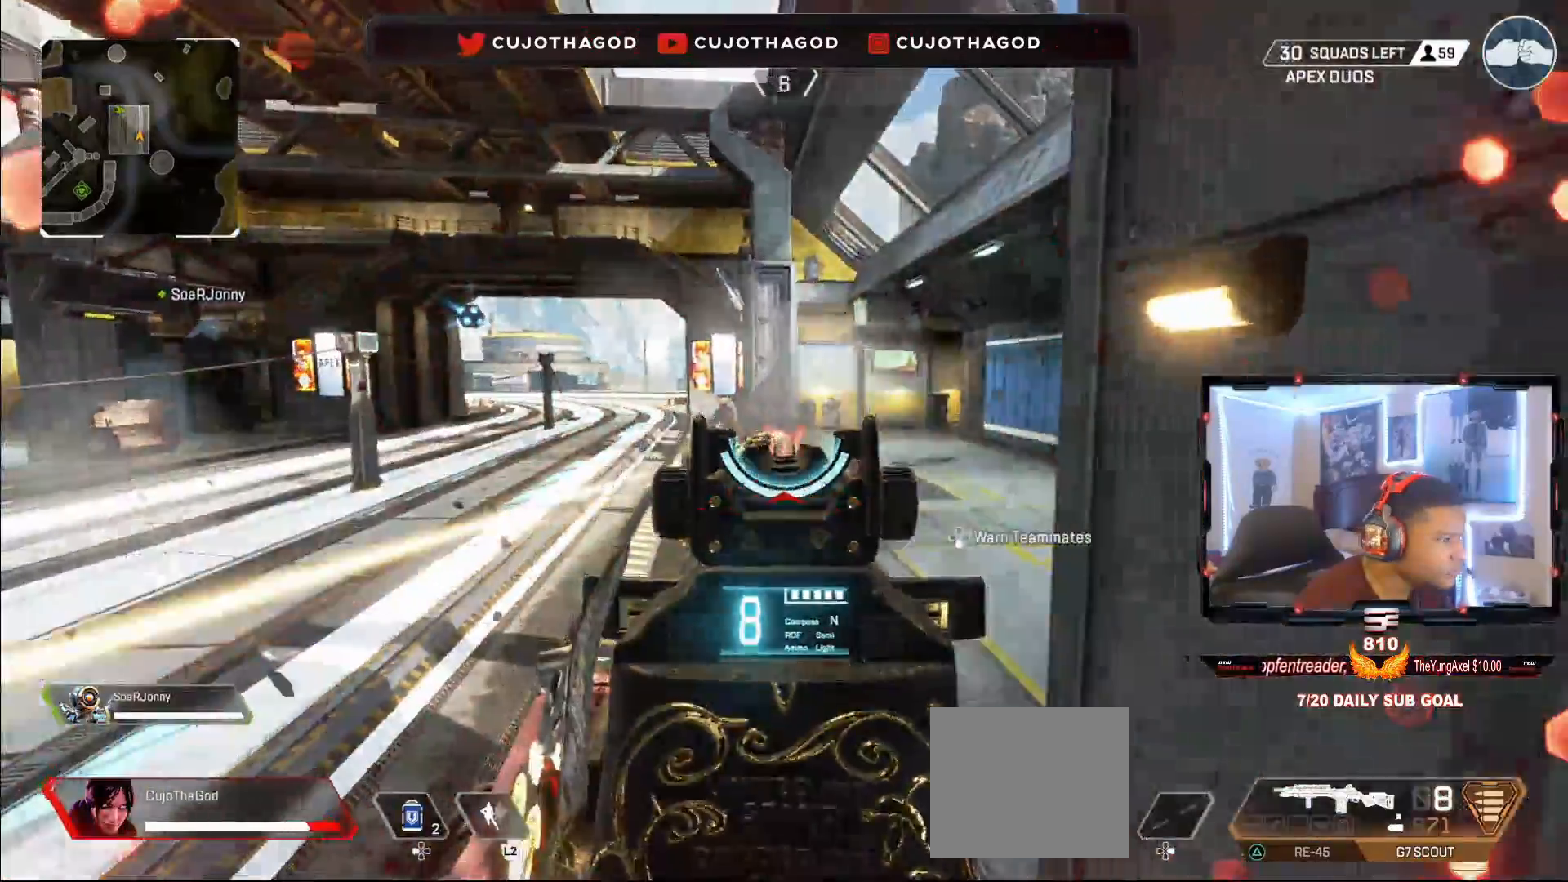
{"buttons": ["L1", "R1"], "left_stick": "right", "right_stick": "center", "events": [[17, "R1", "up"], [67, "R1", "down"], [133, "right_stick", "center"], [183, "R1", "up"], [250, "R1", "down"], [367, "R1", "up"], [417, "R1", "down"]]}
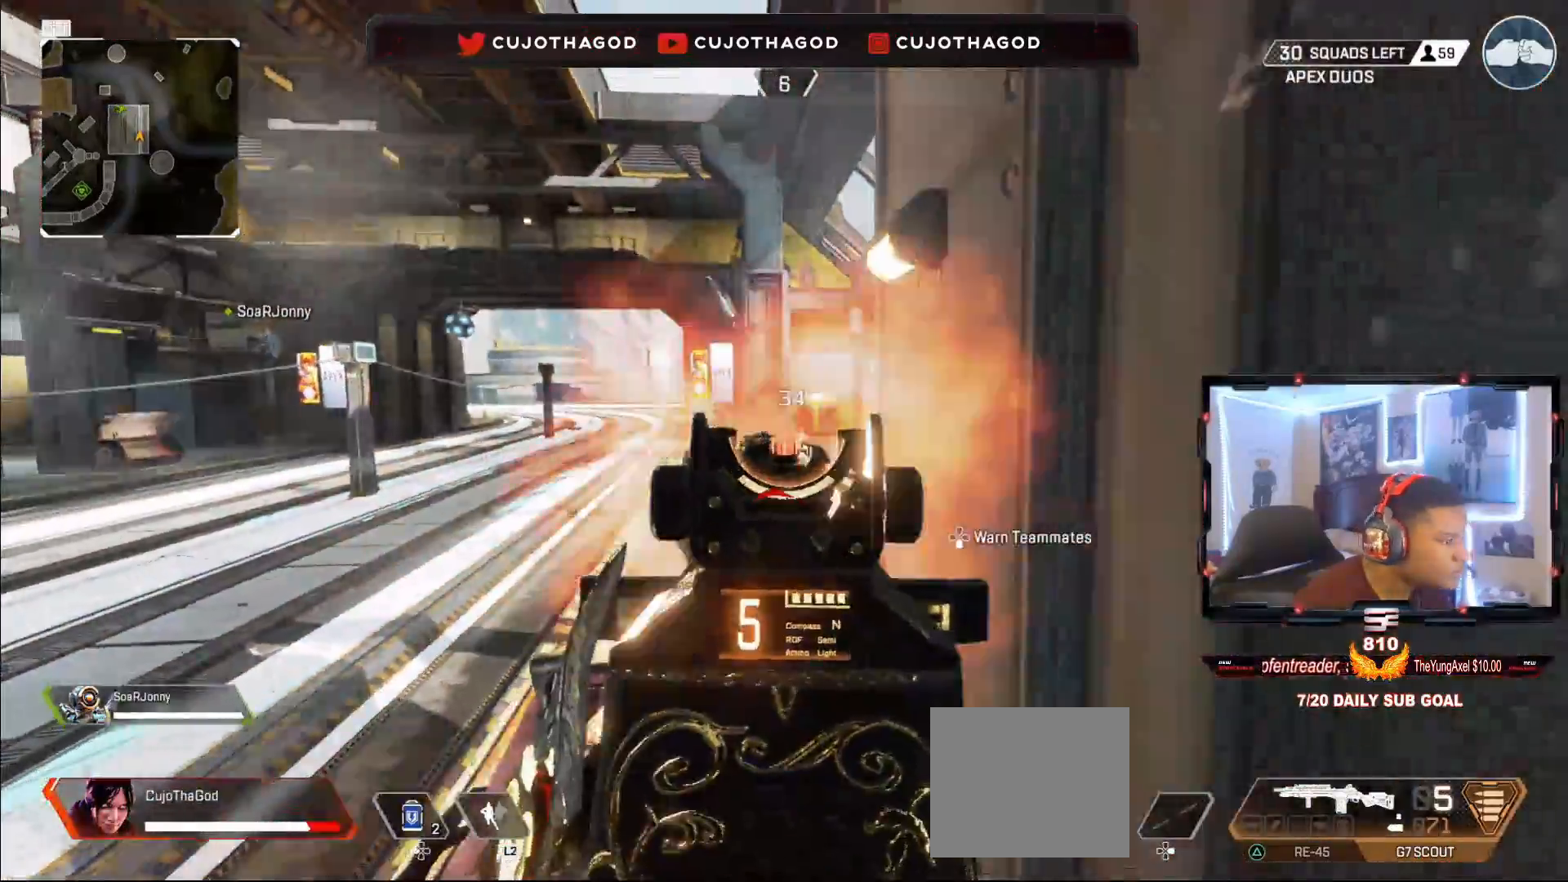
{"buttons": [], "left_stick": "up-right", "right_stick": "center", "events": [[17, "R1", "up"], [83, "R1", "down"], [150, "L1", "up"], [150, "right_stick", "right"], [183, "R1", "up"], [250, "left_stick", "up-right"], [300, "L3", "down"], [300, "right_stick", "center"], [367, "TRIANGLE", "down"], [433, "L3", "up"], [467, "TRIANGLE", "up"]]}
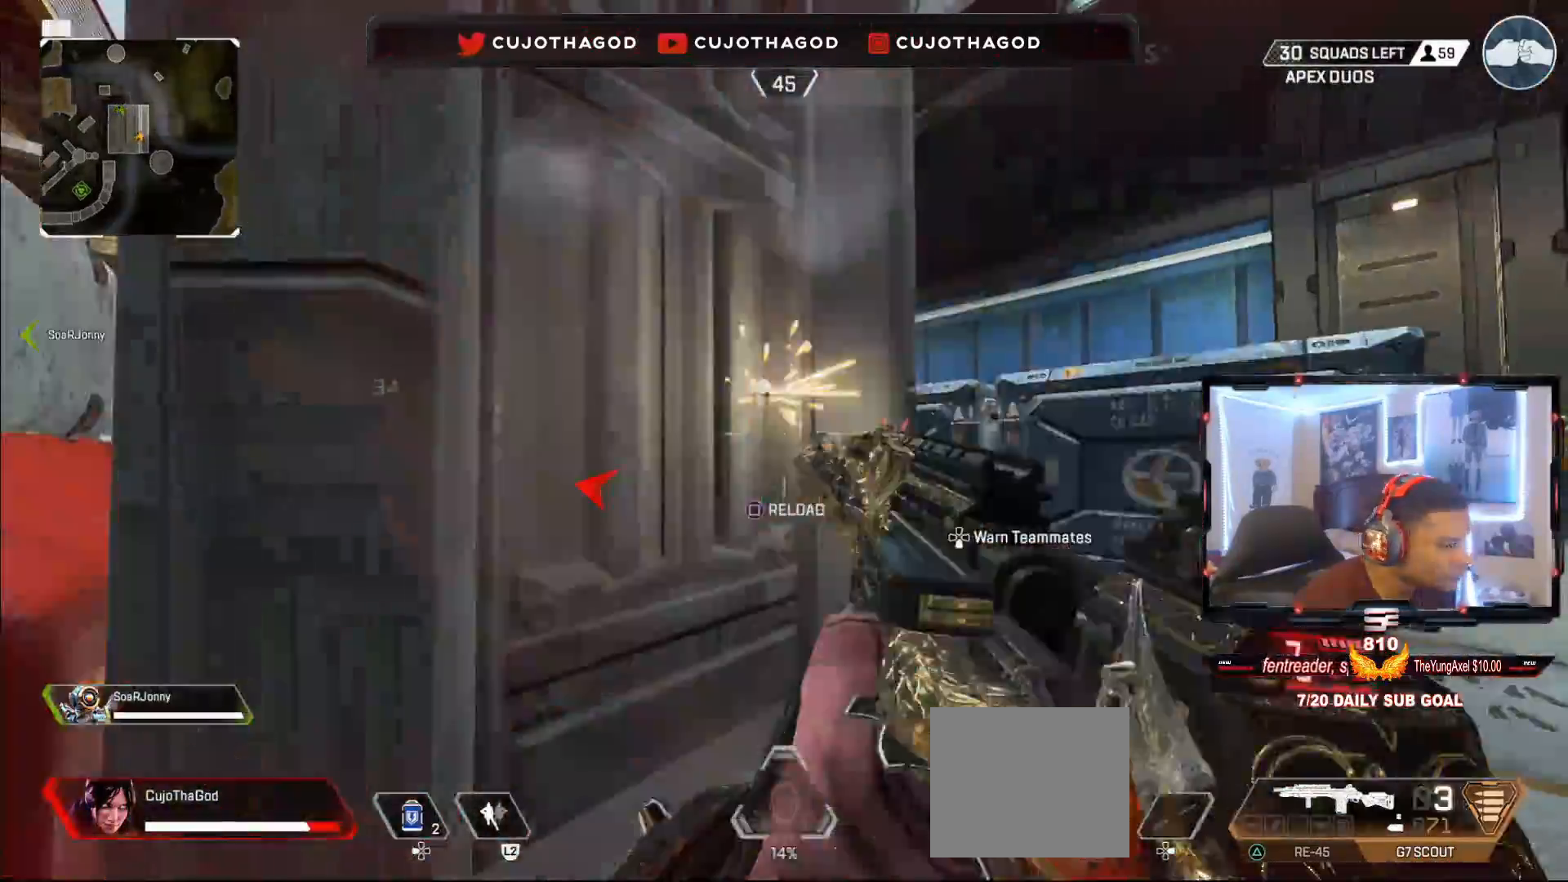
{"buttons": ["L3"], "left_stick": "up", "right_stick": "center", "events": [[17, "L3", "down"], [183, "L3", "up"], [200, "right_stick", "left"], [267, "L3", "down"], [383, "L3", "up"], [400, "right_stick", "center"], [450, "left_stick", "up"], [483, "L3", "down"]]}
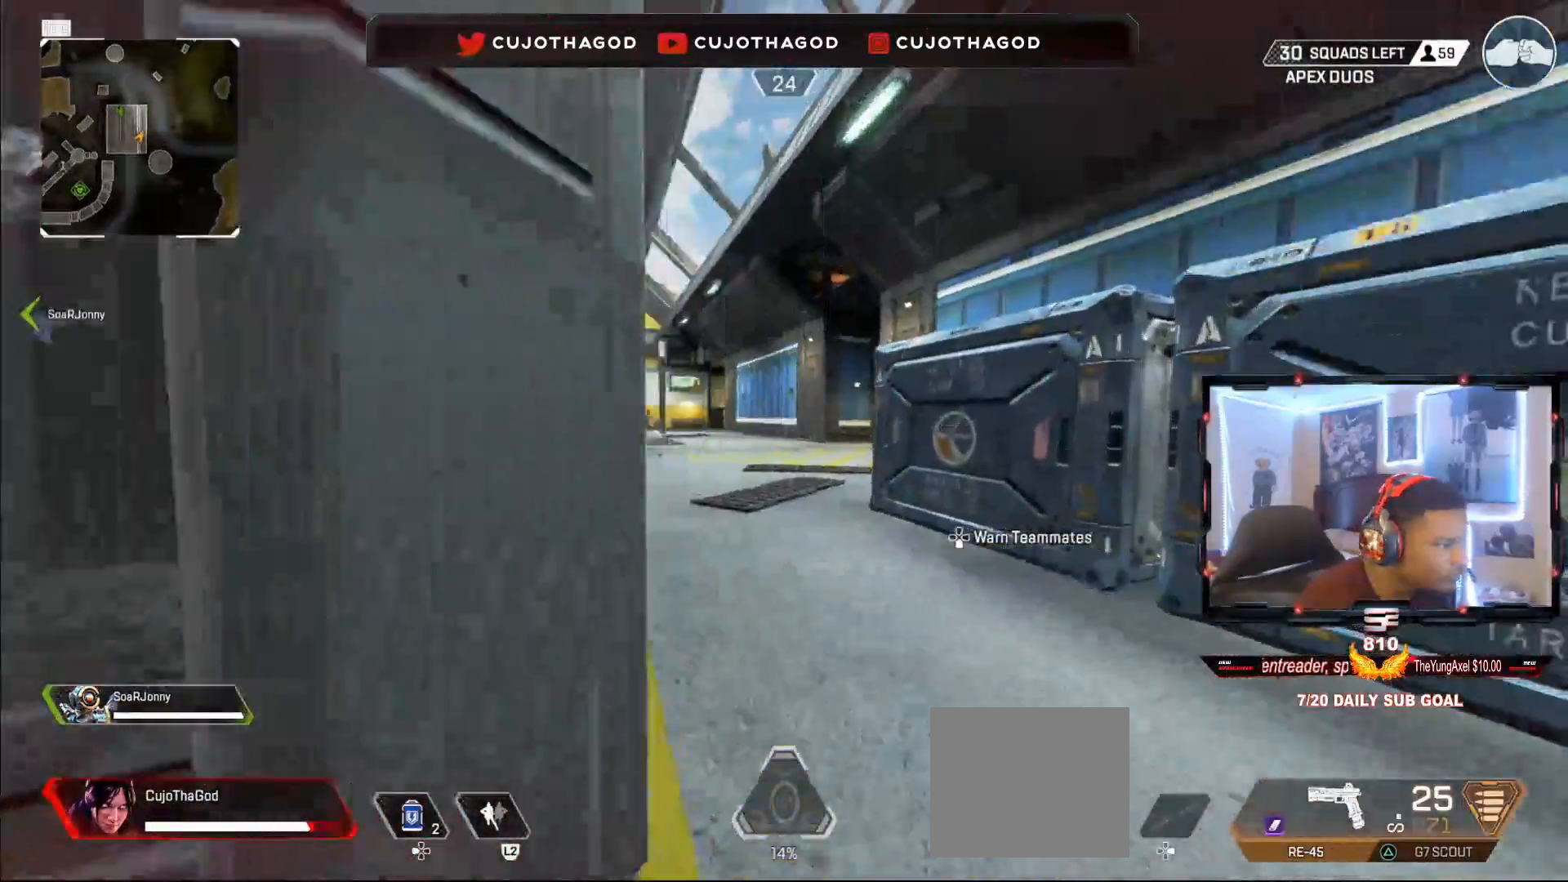
{"buttons": ["L1", "R3"], "left_stick": "center", "right_stick": "center", "events": [[100, "right_stick", "left"], [133, "L3", "up"], [167, "R3", "down"], [250, "right_stick", "center"], [267, "R3", "up"], [317, "L1", "down"], [433, "right_stick", "up-left"], [450, "R3", "down"], [483, "left_stick", "center"], [500, "right_stick", "center"]]}
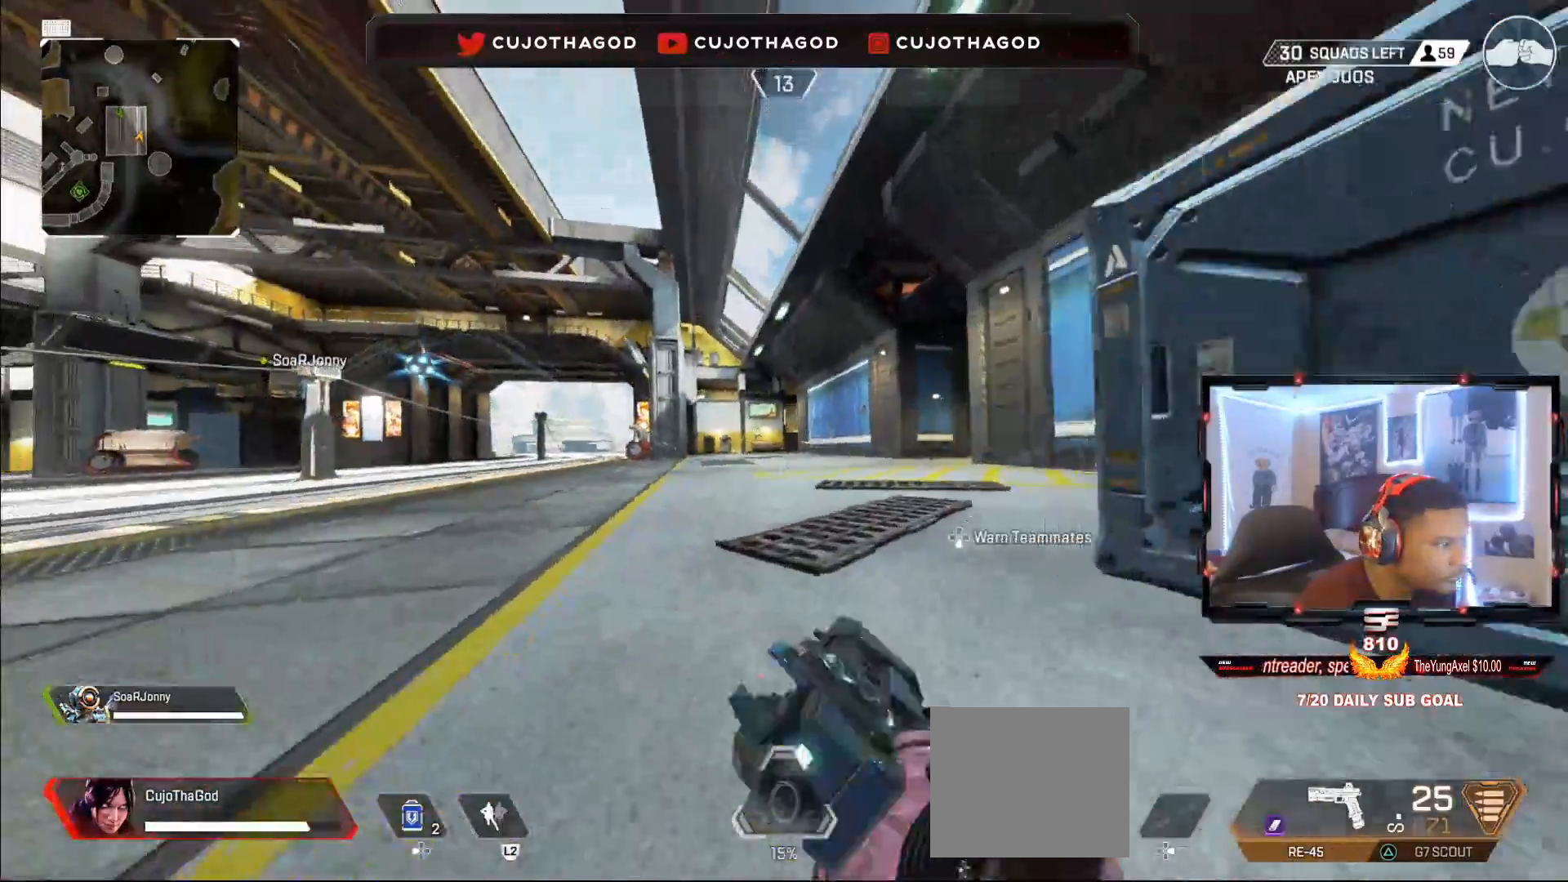
{"buttons": ["L1", "R1"], "left_stick": "down", "right_stick": "down", "events": [[50, "R1", "down"], [50, "right_stick", "down-left"], [67, "R3", "up"], [67, "left_stick", "down"], [100, "right_stick", "down"]]}
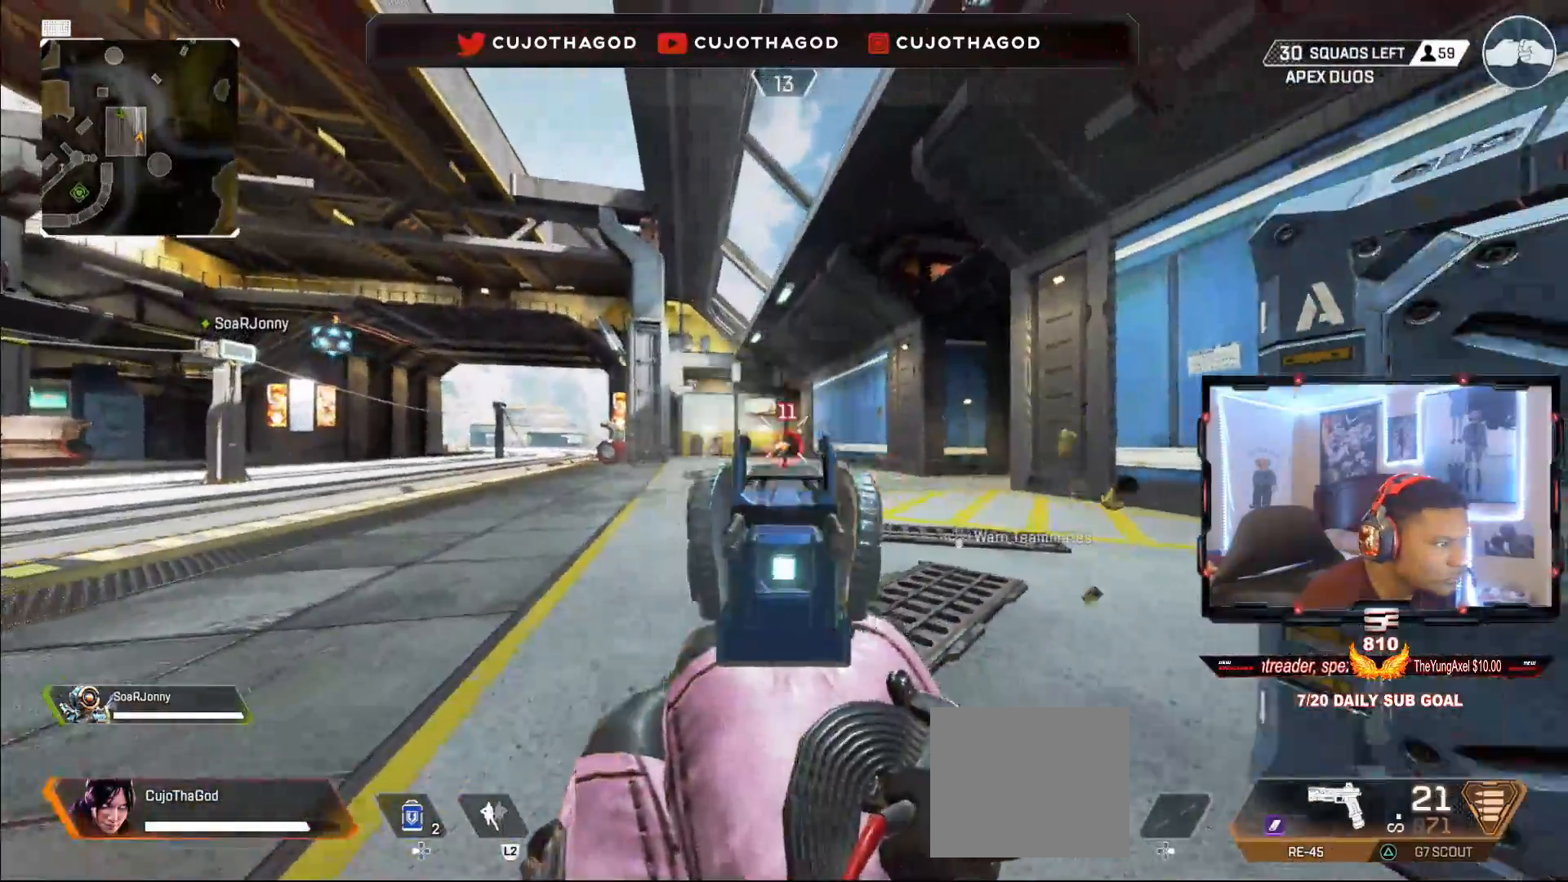
{"buttons": ["L3"], "left_stick": "up-right", "right_stick": "right", "events": [[183, "left_stick", "down-right"], [217, "R1", "up"], [233, "L1", "up"], [283, "right_stick", "right"], [317, "left_stick", "up-right"], [367, "L3", "down"]]}
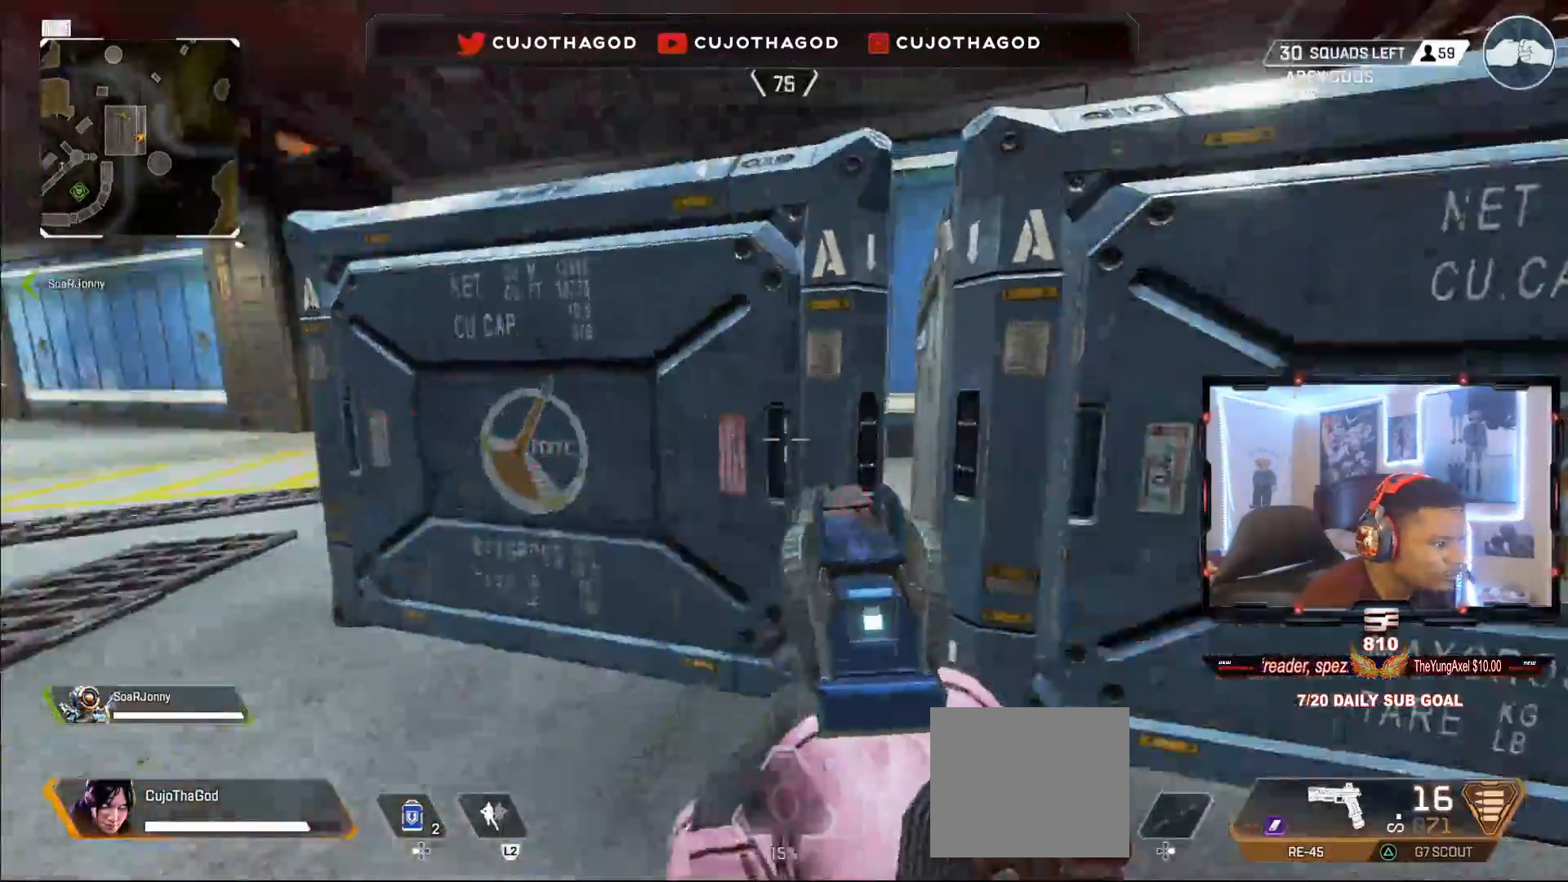
{"buttons": ["L3"], "left_stick": "up-right", "right_stick": "down-left", "events": [[33, "L3", "up"], [100, "TRIANGLE", "down"], [133, "L3", "down"], [167, "right_stick", "center"], [183, "TRIANGLE", "up"], [300, "L3", "up"], [383, "L3", "down"], [400, "right_stick", "down-left"]]}
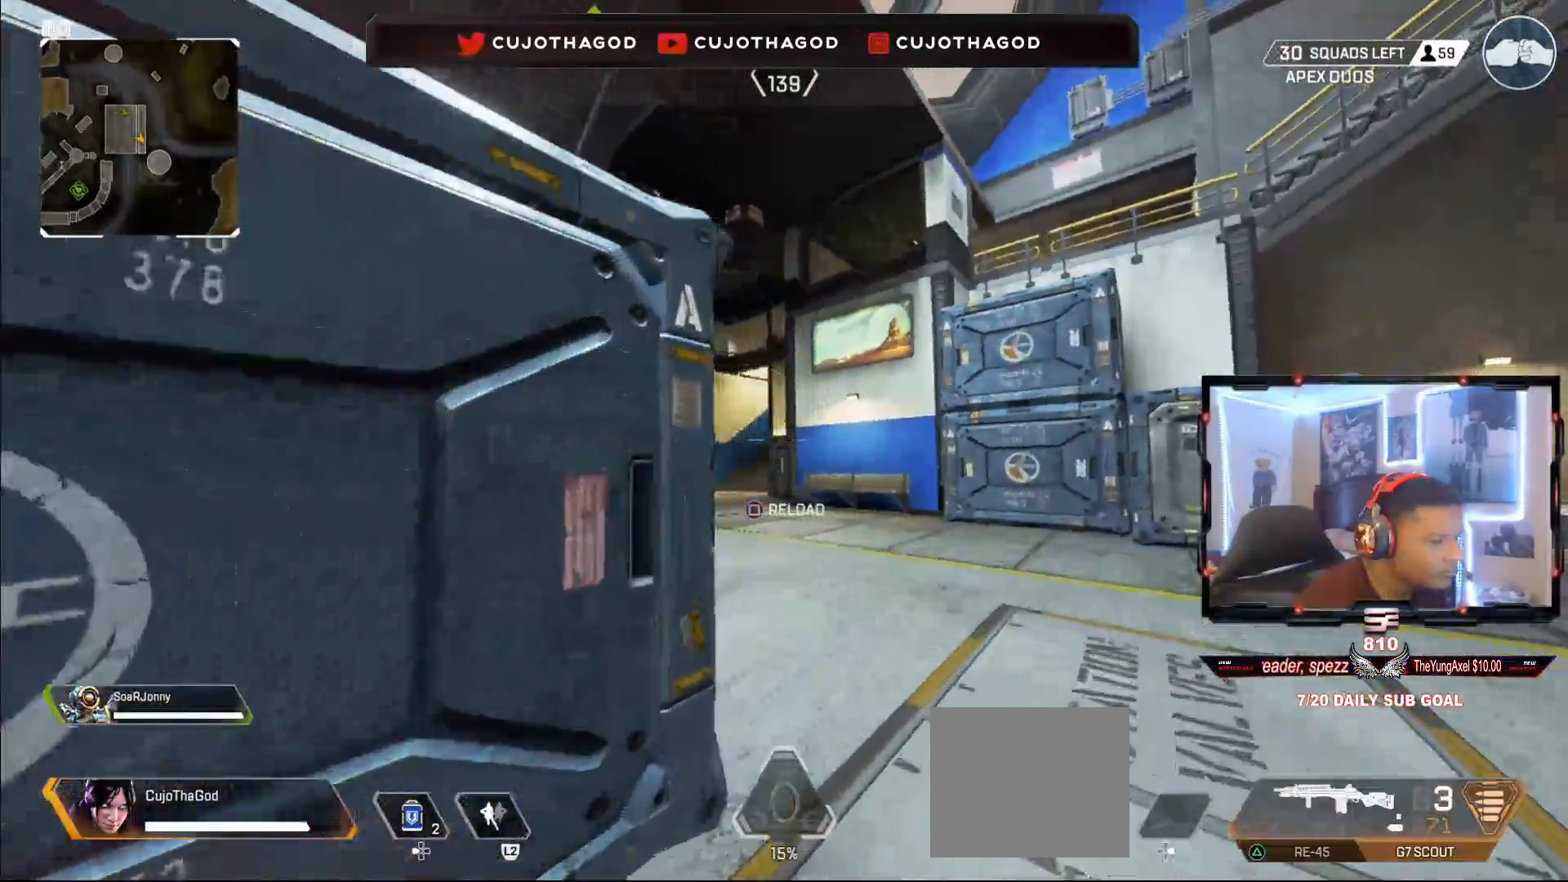
{"buttons": [], "left_stick": "up", "right_stick": "center", "events": [[17, "right_stick", "center"], [33, "L3", "up"], [117, "SQUARE", "down"], [167, "L3", "down"], [167, "left_stick", "up"], [217, "SQUARE", "up"], [233, "L3", "up"], [317, "SQUARE", "down"], [383, "L3", "down"], [417, "SQUARE", "up"], [483, "L3", "up"]]}
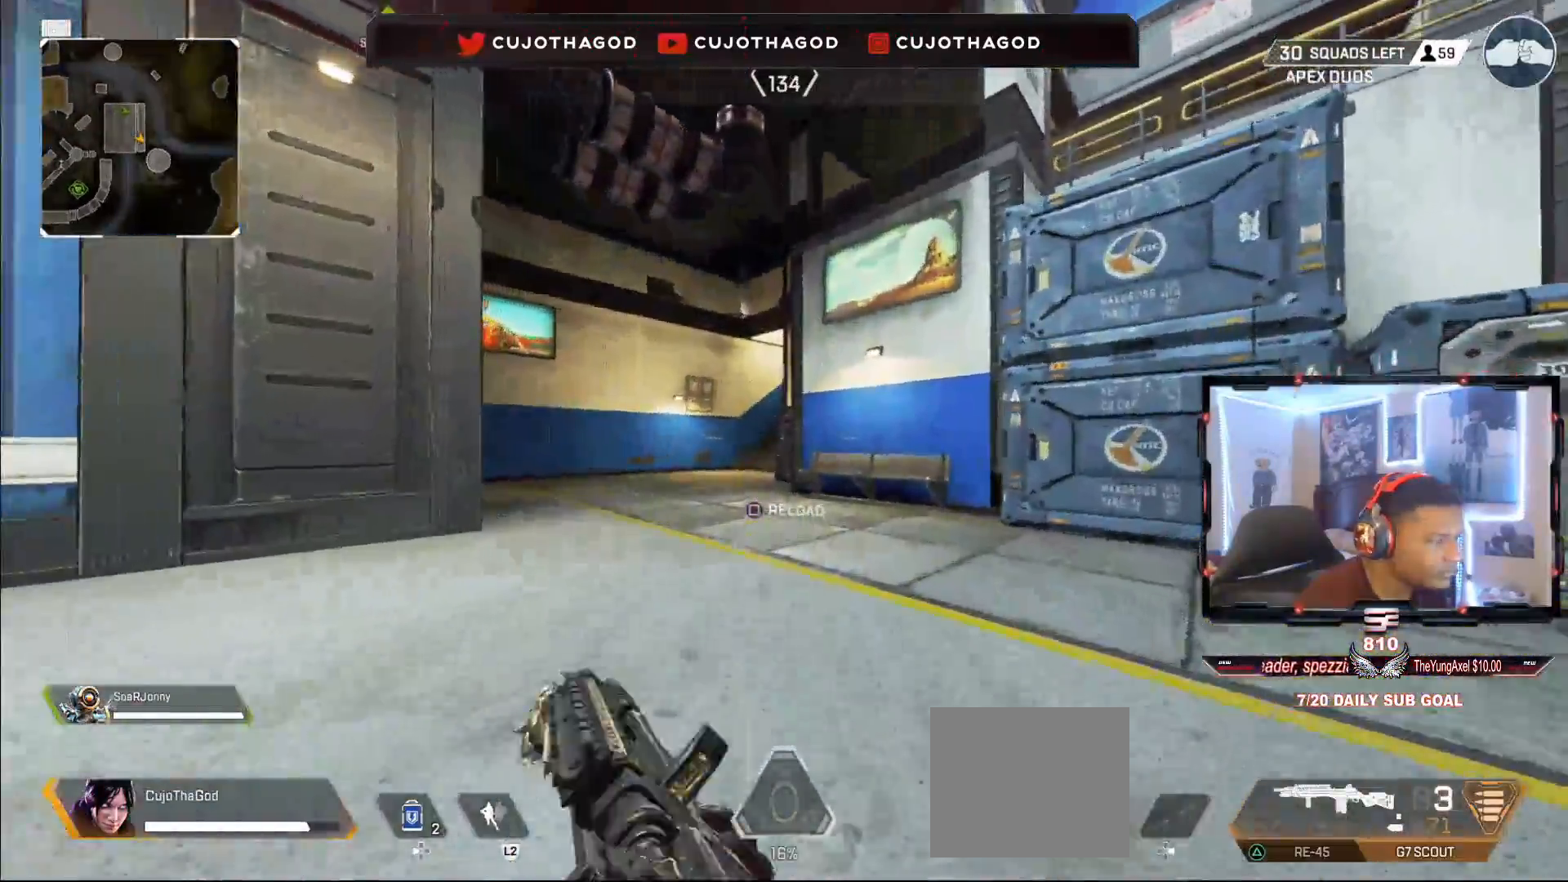
{"buttons": [], "left_stick": "center", "right_stick": "center", "events": [[117, "L3", "down"], [233, "L3", "up"], [233, "right_stick", "left"], [317, "R3", "down"], [433, "R3", "up"], [450, "right_stick", "up"], [483, "left_stick", "center"], [500, "right_stick", "center"]]}
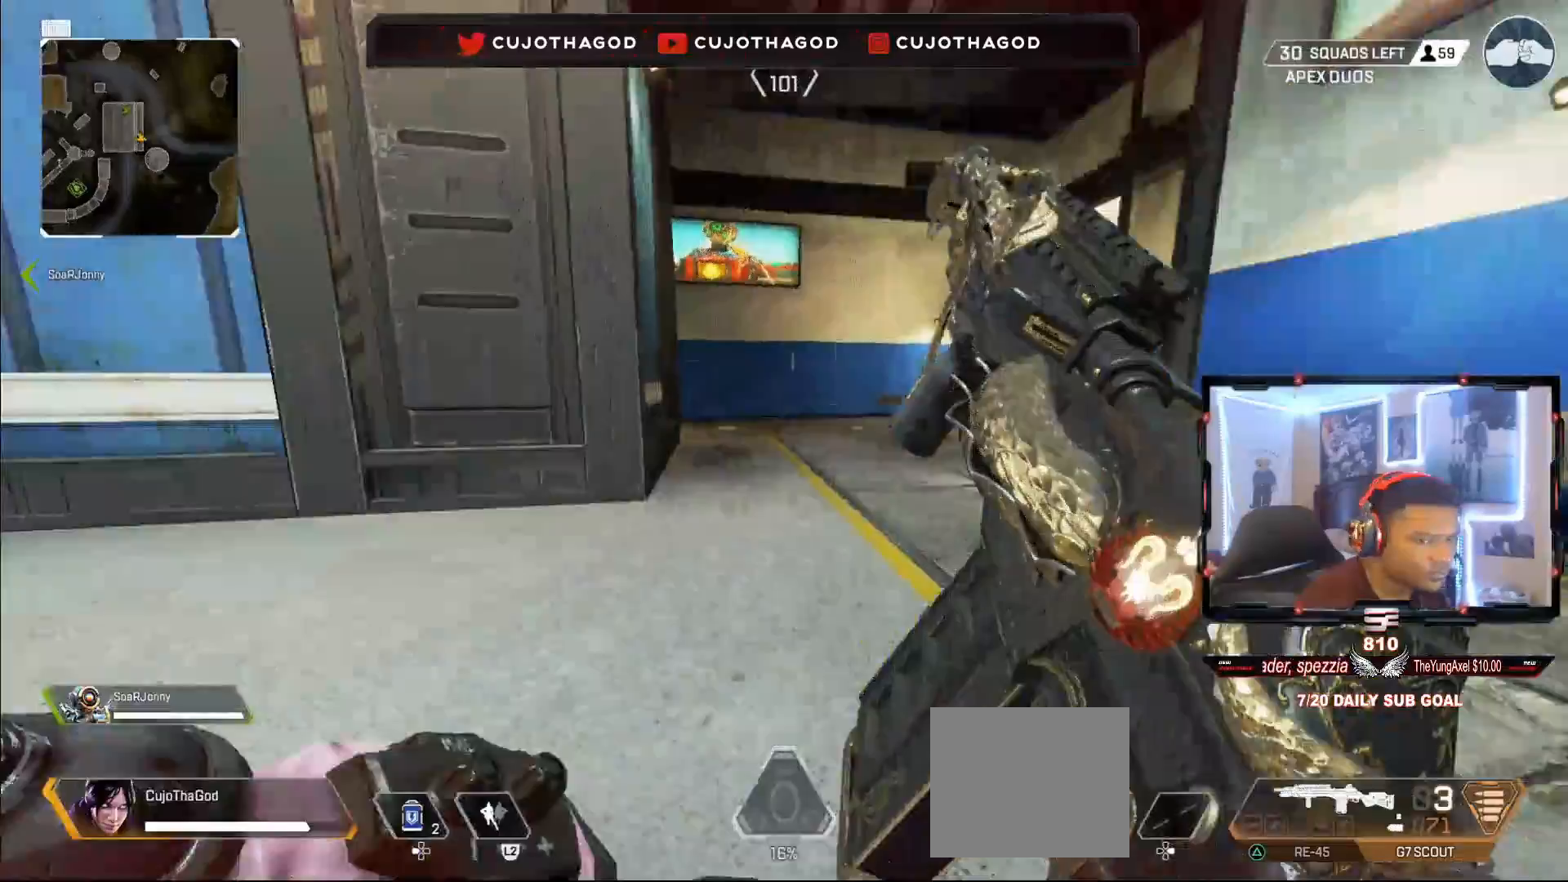
{"buttons": [], "left_stick": "up", "right_stick": "left", "events": [[100, "CROSS", "down"], [117, "left_stick", "left"], [183, "CROSS", "up"], [300, "left_stick", "up-left"], [383, "right_stick", "left"], [400, "left_stick", "up"]]}
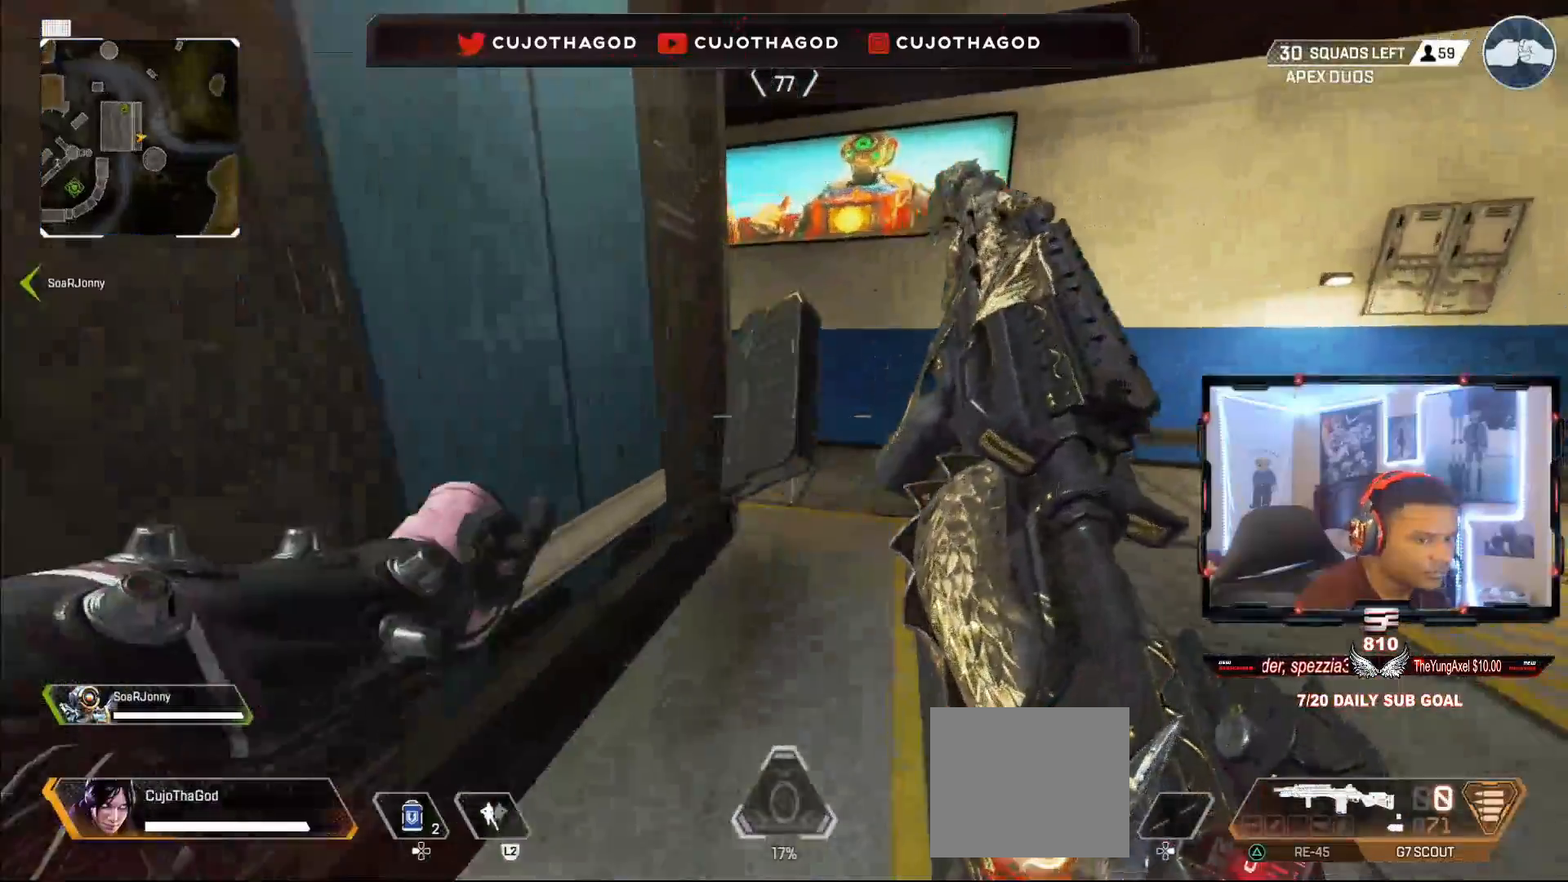
{"buttons": [], "left_stick": "up-right", "right_stick": "left", "events": [[17, "right_stick", "center"], [33, "L3", "down"], [183, "L3", "up"], [183, "left_stick", "up-right"], [233, "right_stick", "left"], [317, "L3", "down"], [417, "right_stick", "center"], [450, "L3", "up"], [483, "right_stick", "left"]]}
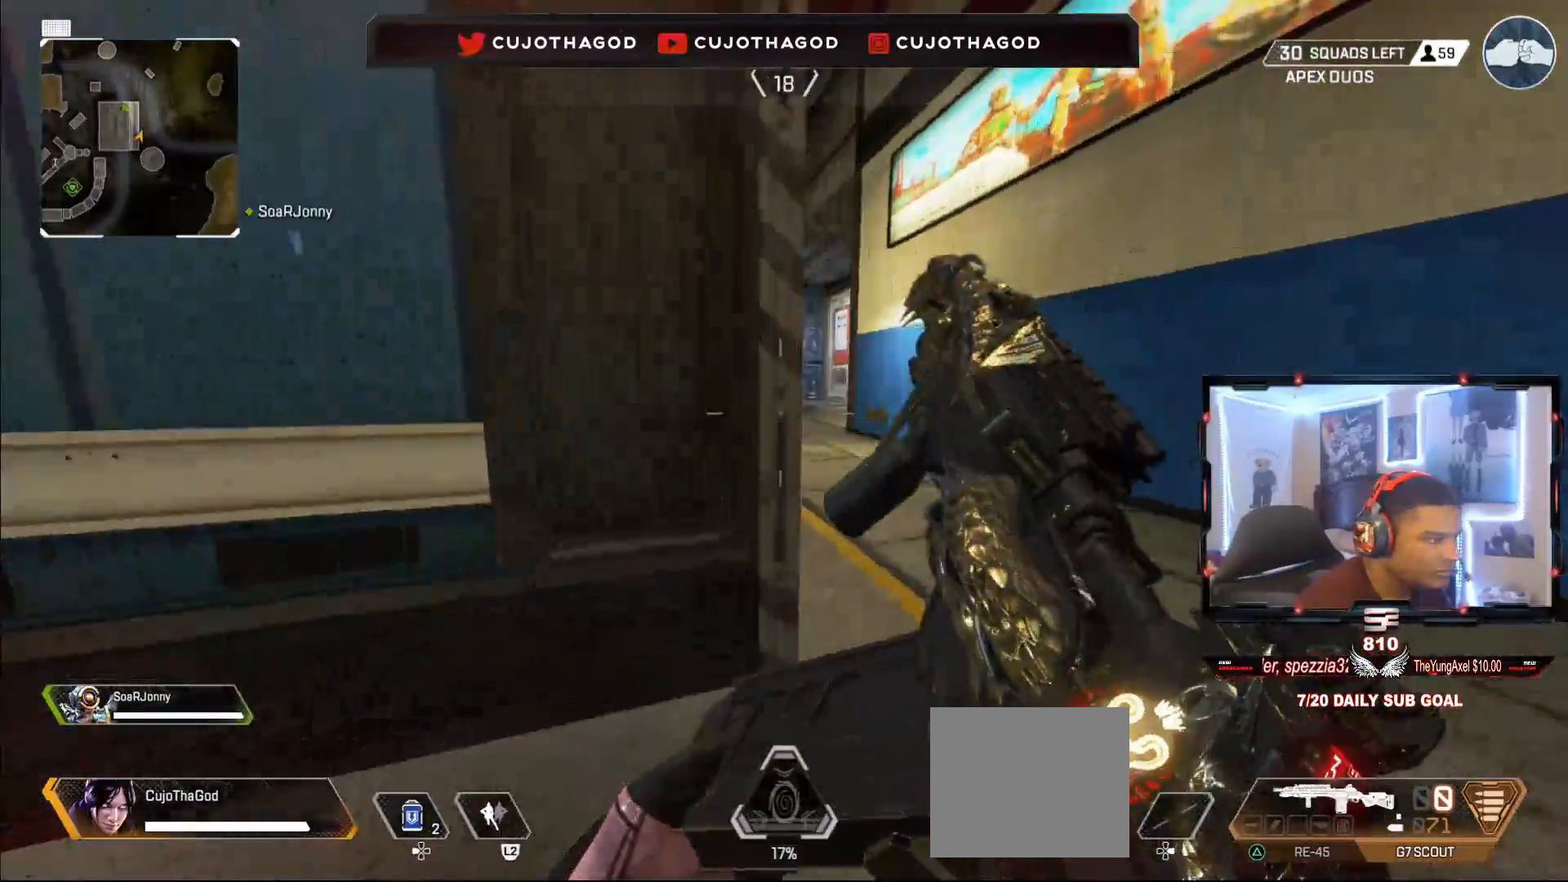
{"buttons": [], "left_stick": "up-right", "right_stick": "center", "events": [[50, "L3", "down"], [117, "right_stick", "center"], [200, "L3", "up"], [217, "right_stick", "left"], [317, "right_stick", "center"]]}